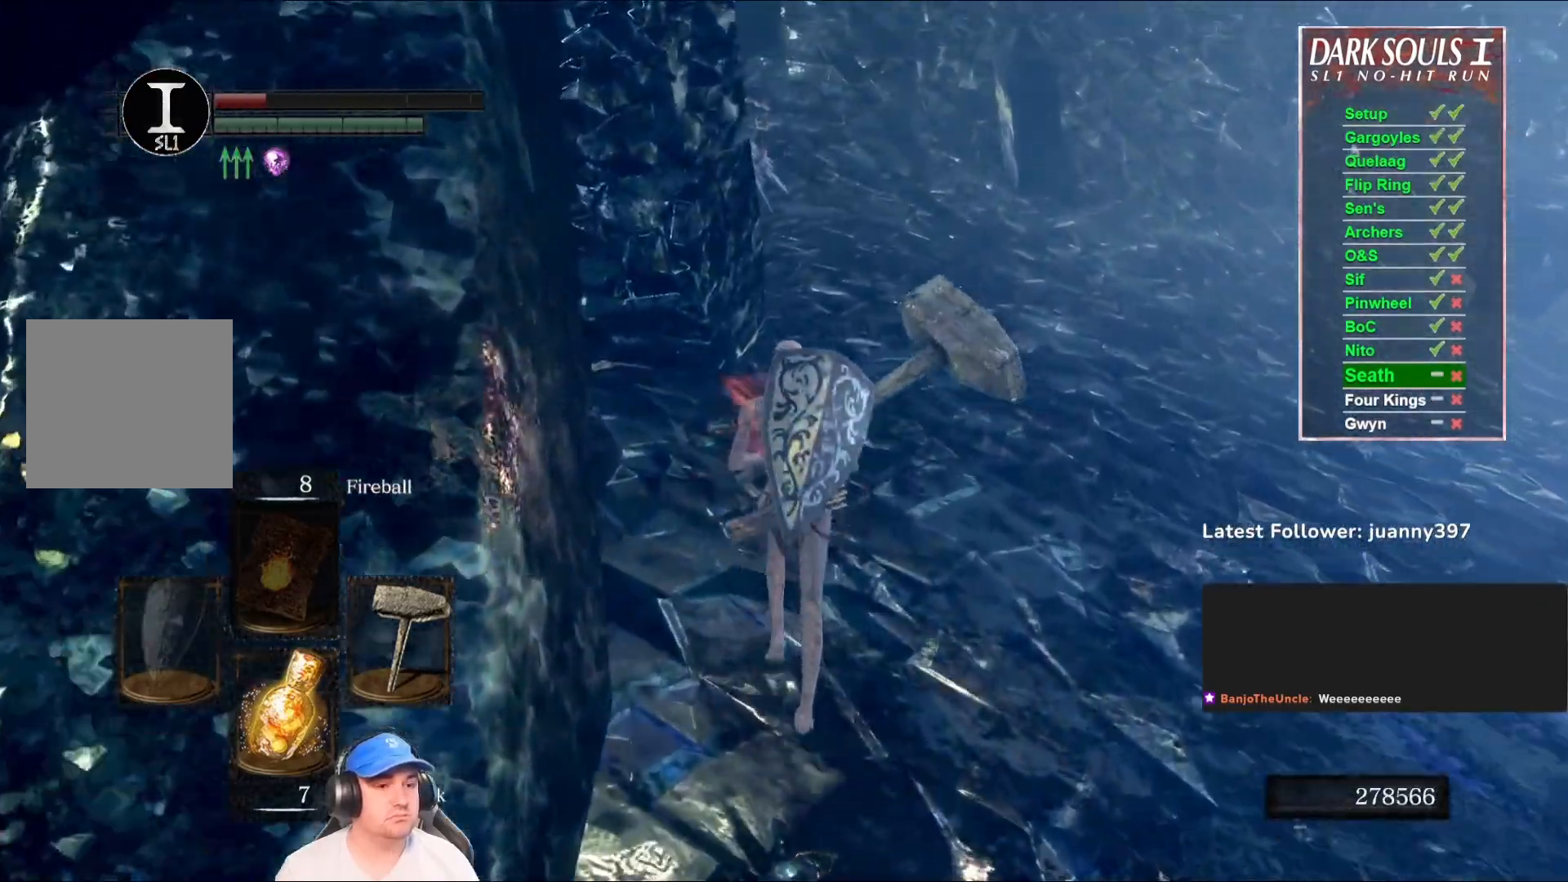
Gameplay with a controller (Xbox layout); each line is a JSON object with the inputs held at the frame after it. "events" lists button and stick changes between this image and that frame as [ms after this image, input, new state], when the widget could be followed in between. Not read: SHARE.
{"buttons": ["B"], "left_stick": "up", "right_stick": "left", "events": [[400, "right_stick", "left"]]}
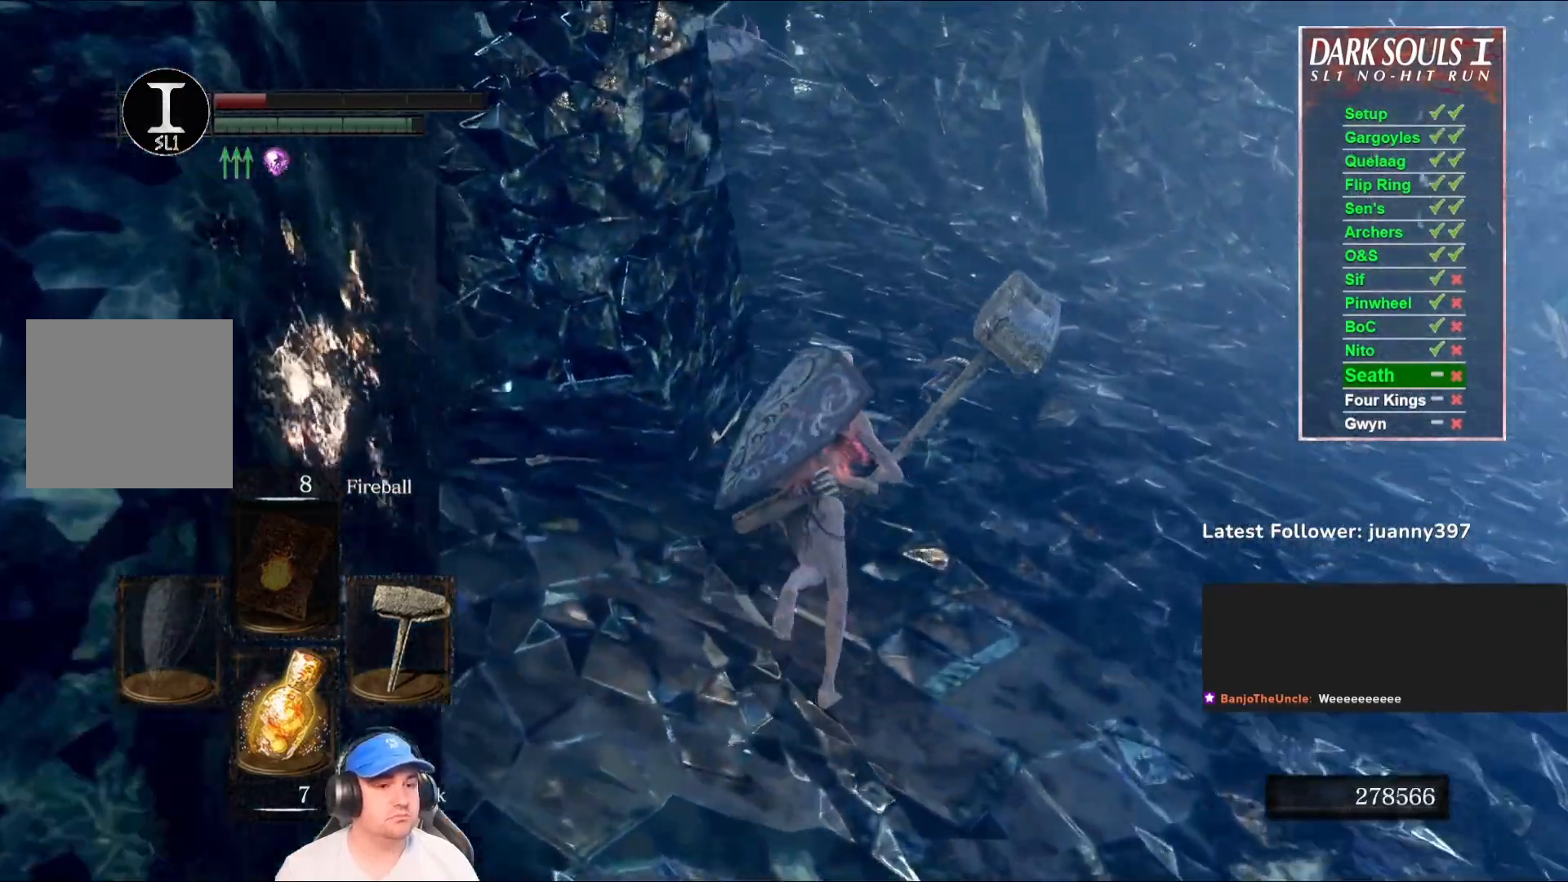
{"buttons": ["B"], "left_stick": "up", "right_stick": "center", "events": [[67, "right_stick", "center"], [267, "right_stick", "left"], [433, "right_stick", "center"]]}
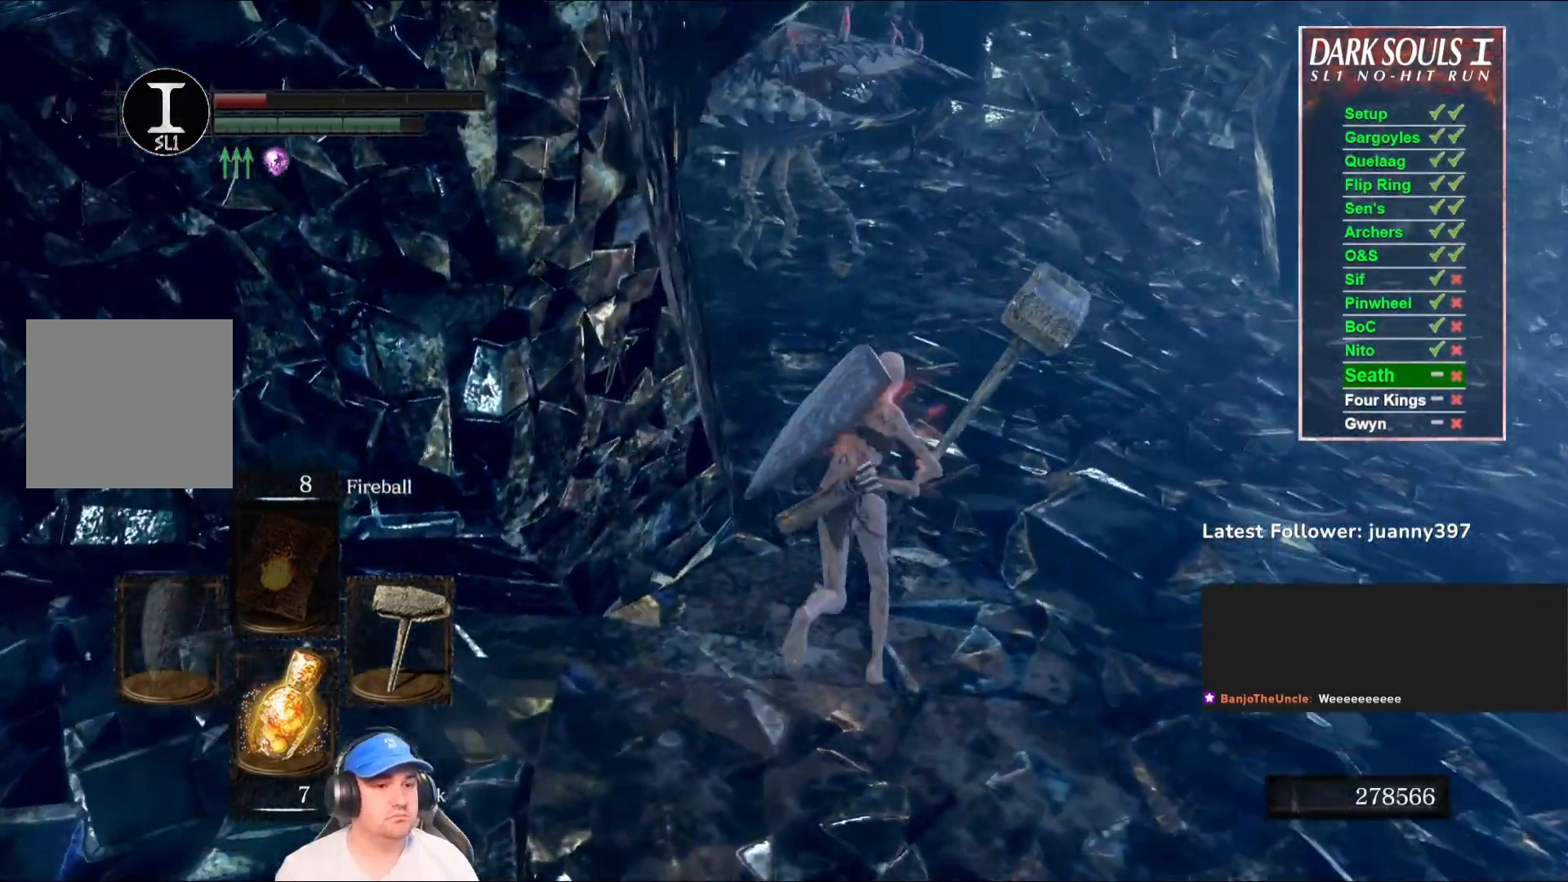
{"buttons": ["B"], "left_stick": "up", "right_stick": "center", "events": [[367, "right_stick", "up-left"], [500, "right_stick", "center"]]}
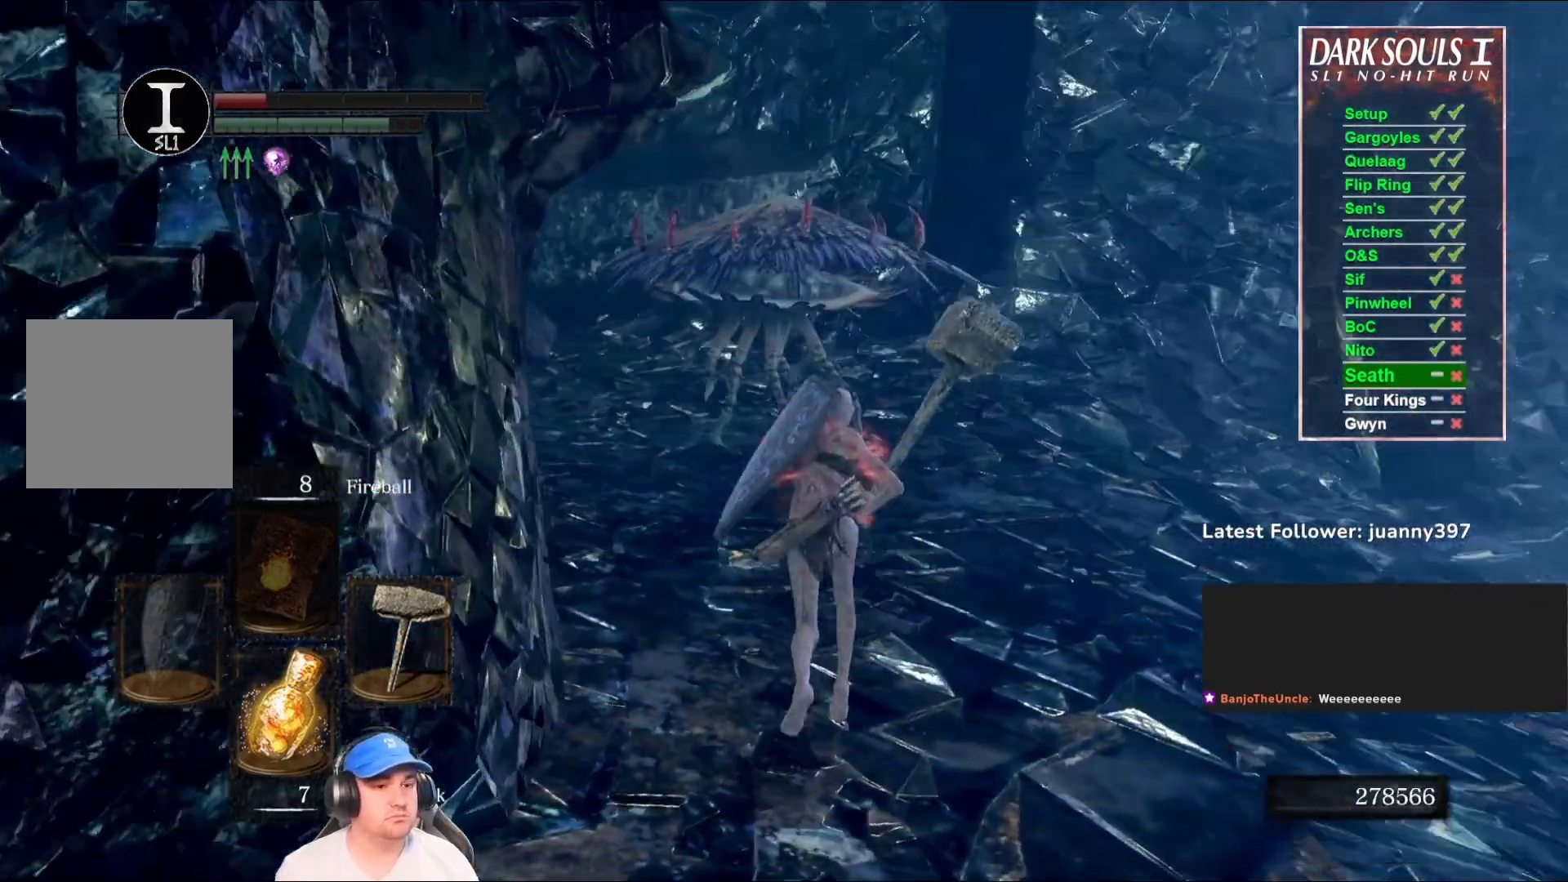
{"buttons": ["B", "R1"], "left_stick": "up", "right_stick": "center", "events": [[433, "R1", "down"]]}
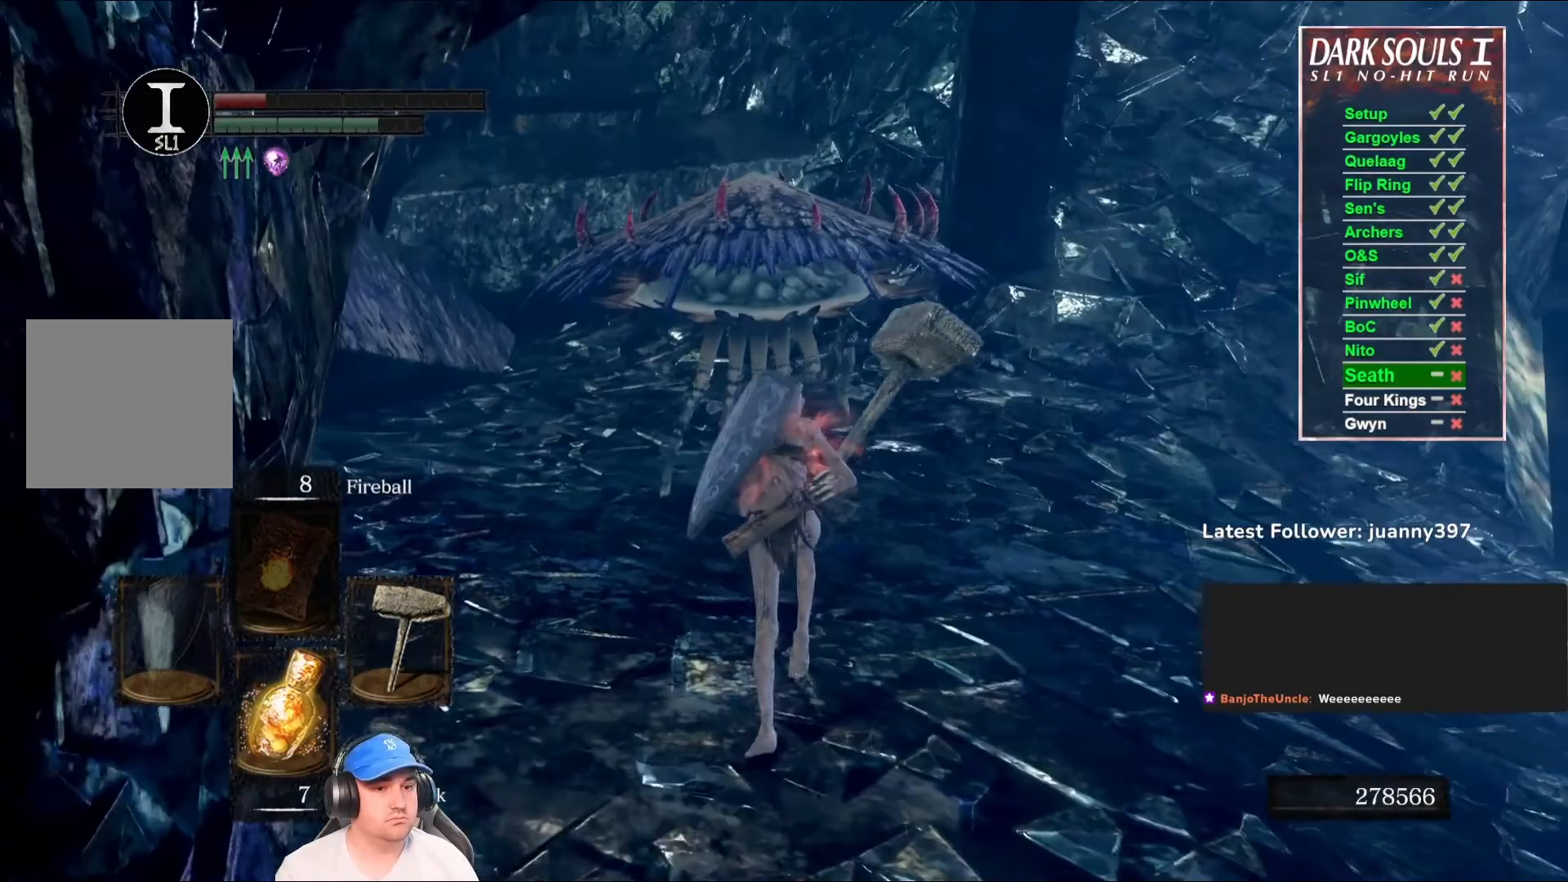
{"buttons": [], "left_stick": "up", "right_stick": "center", "events": [[100, "R1", "up"], [433, "B", "up"]]}
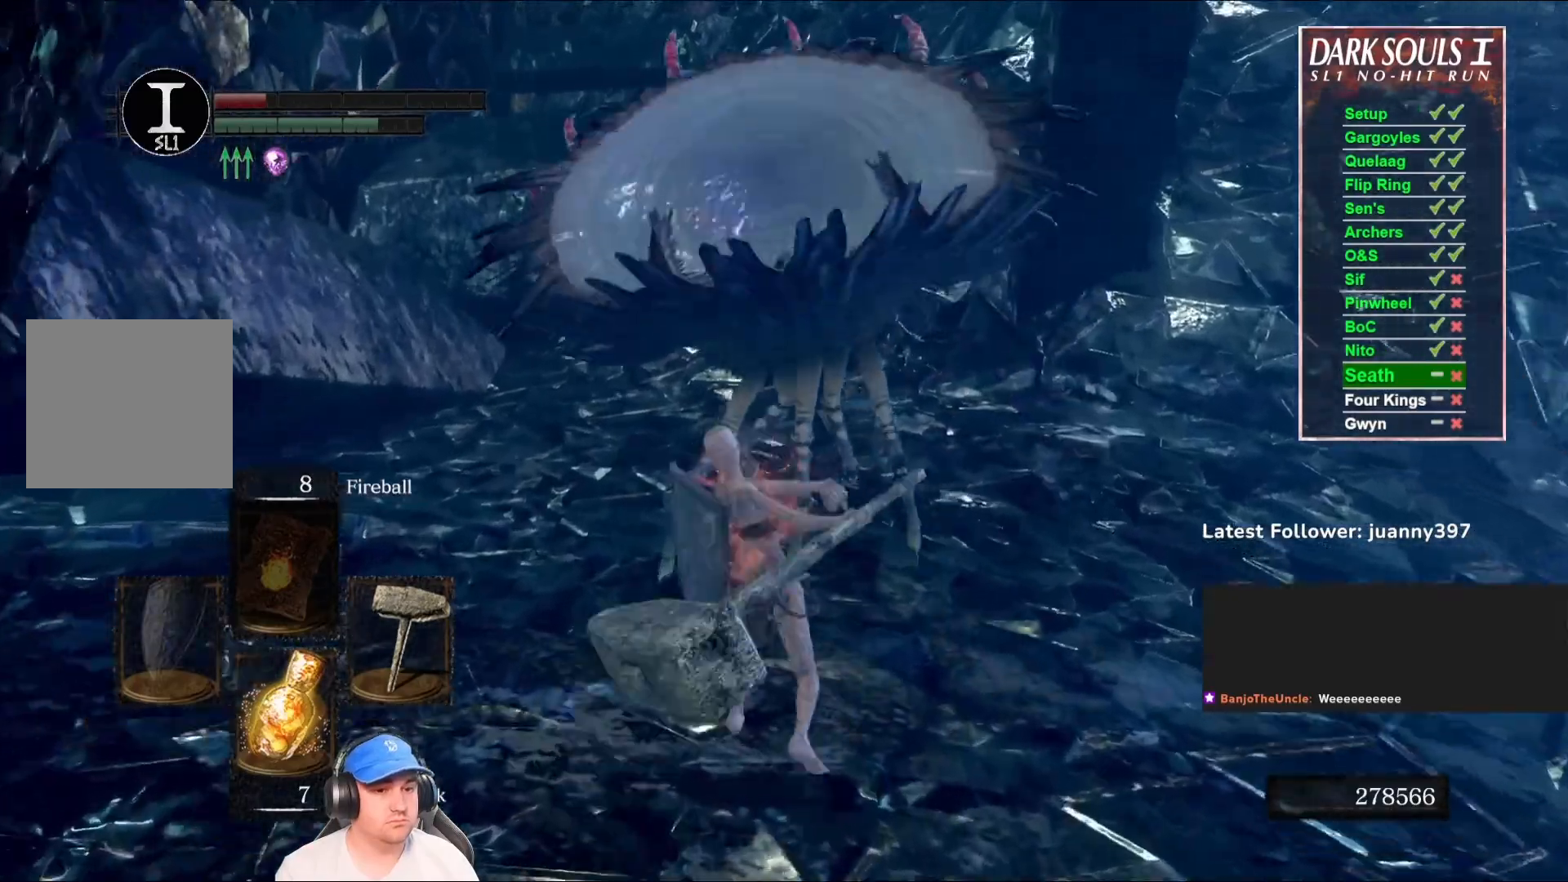
{"buttons": ["R1"], "left_stick": "up", "right_stick": "center", "events": [[400, "R1", "down"]]}
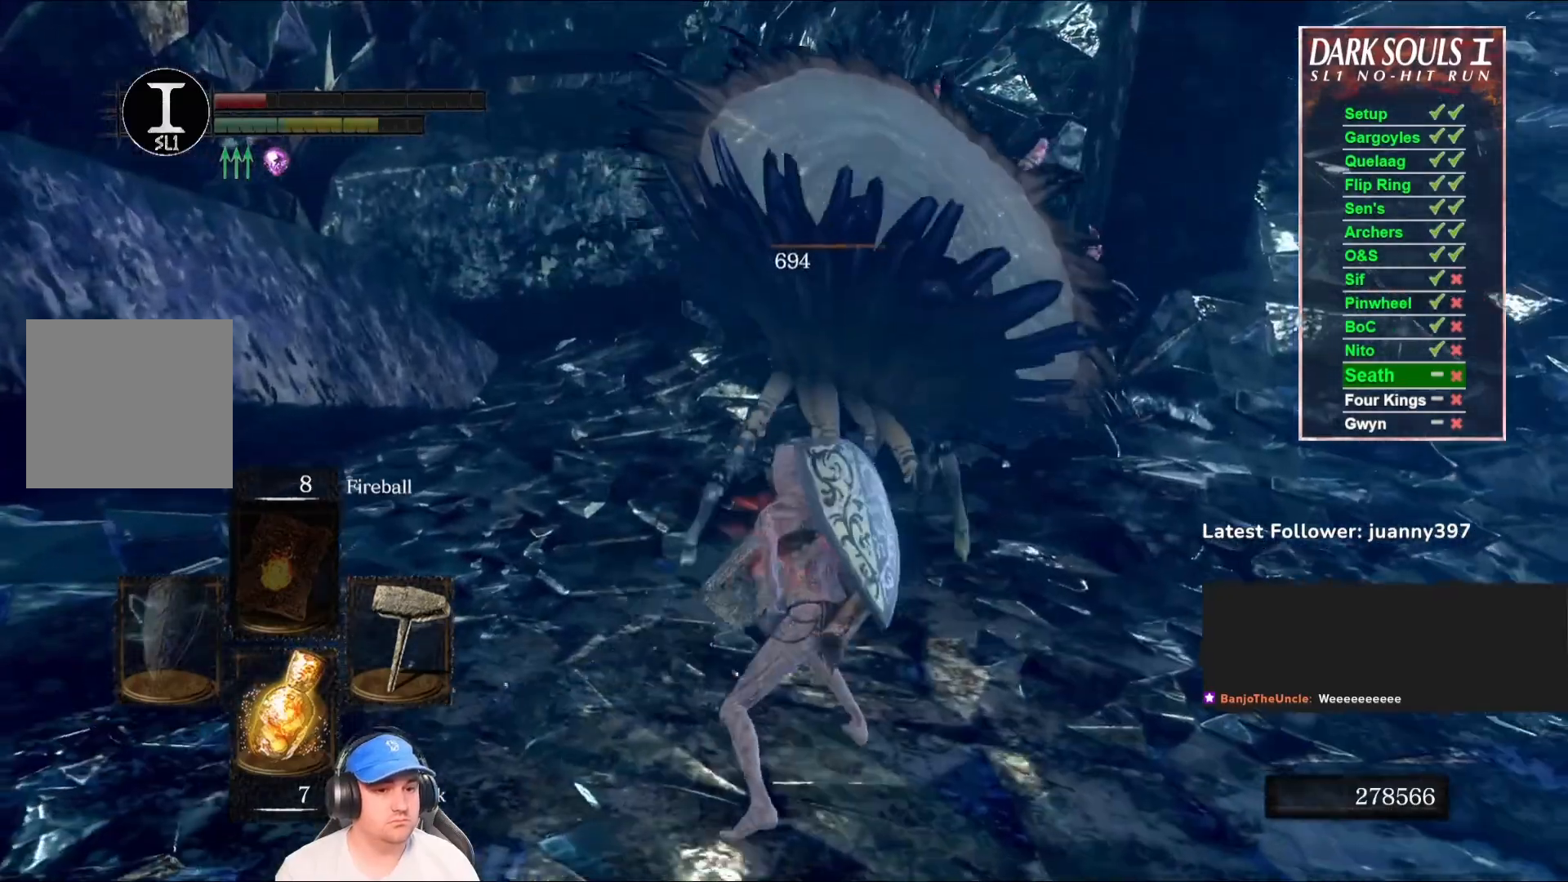
{"buttons": [], "left_stick": "up", "right_stick": "center", "events": [[33, "R1", "up"], [100, "R1", "down"], [200, "R1", "up"], [300, "R1", "down"], [367, "R1", "up"]]}
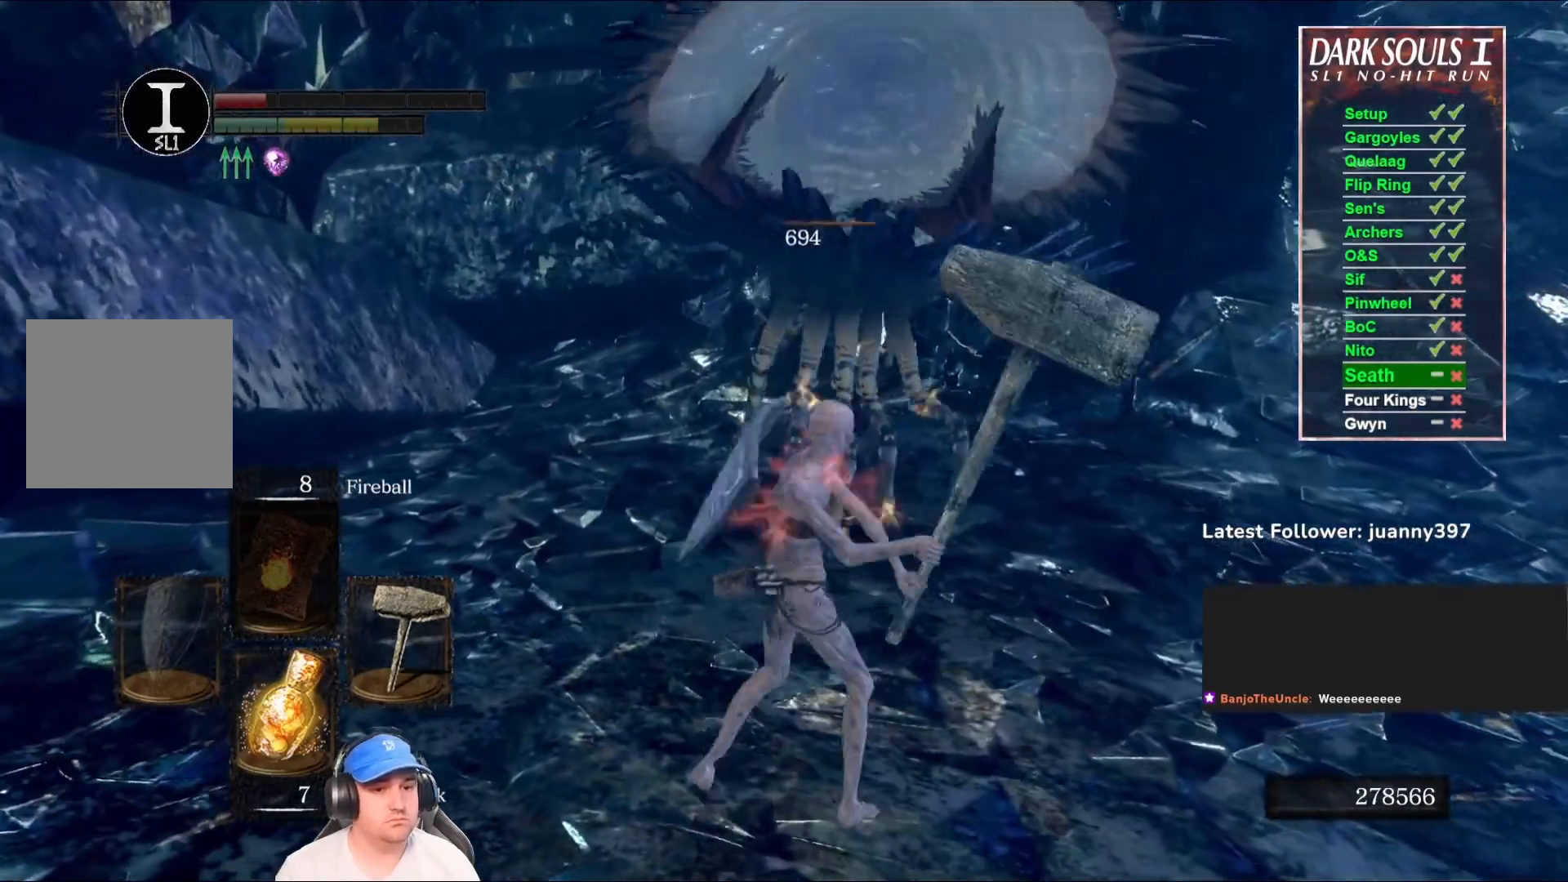
{"buttons": [], "left_stick": "up", "right_stick": "center", "events": []}
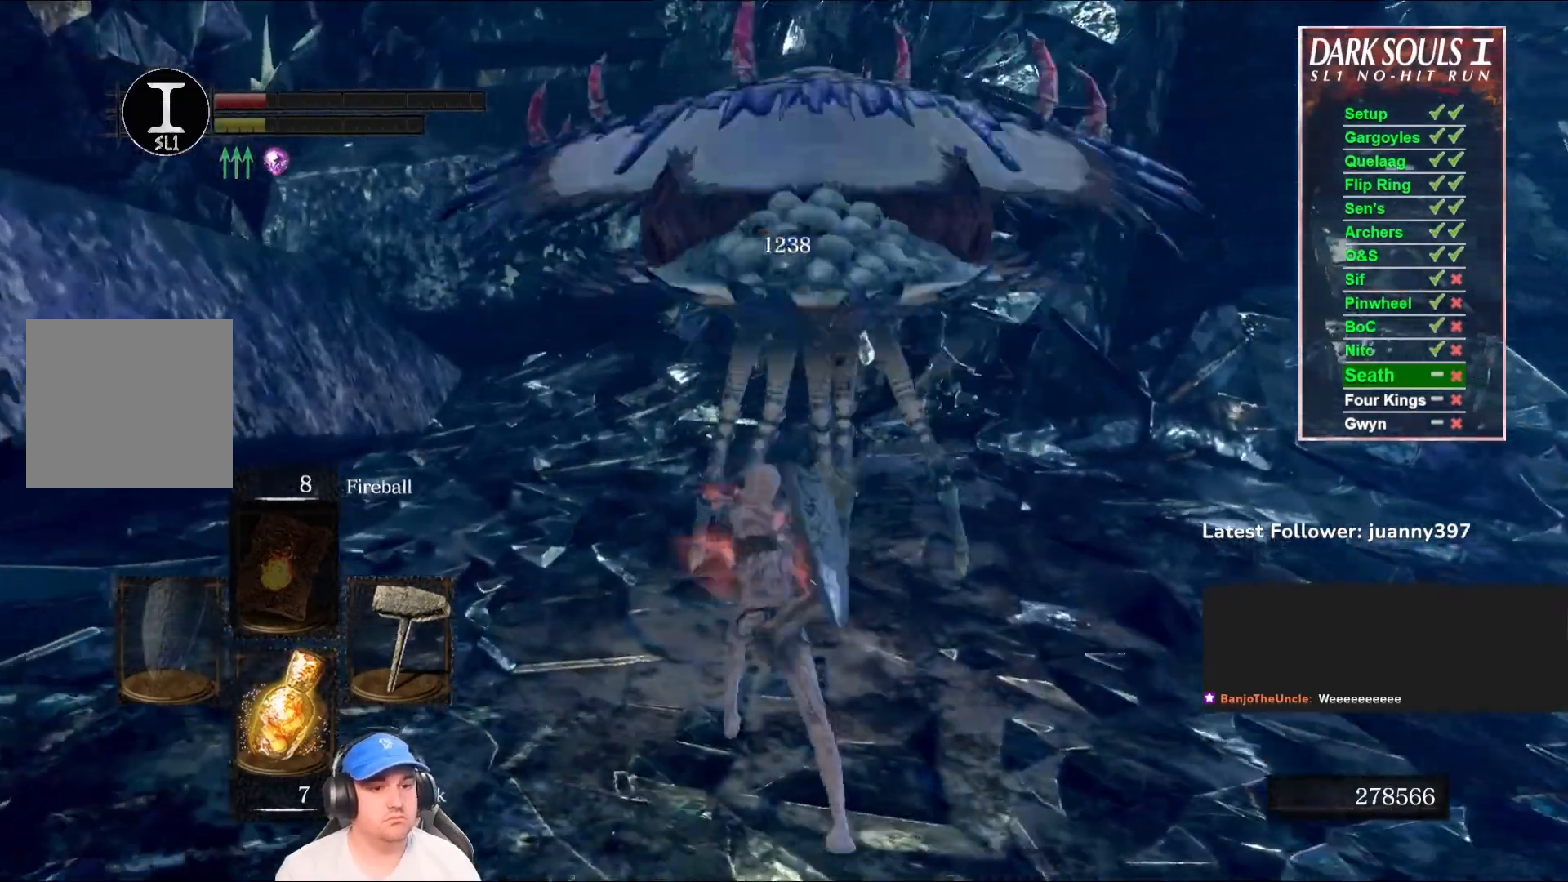
{"buttons": [], "left_stick": "center", "right_stick": "right", "events": [[200, "left_stick", "up-right"], [200, "right_stick", "right"], [333, "left_stick", "center"]]}
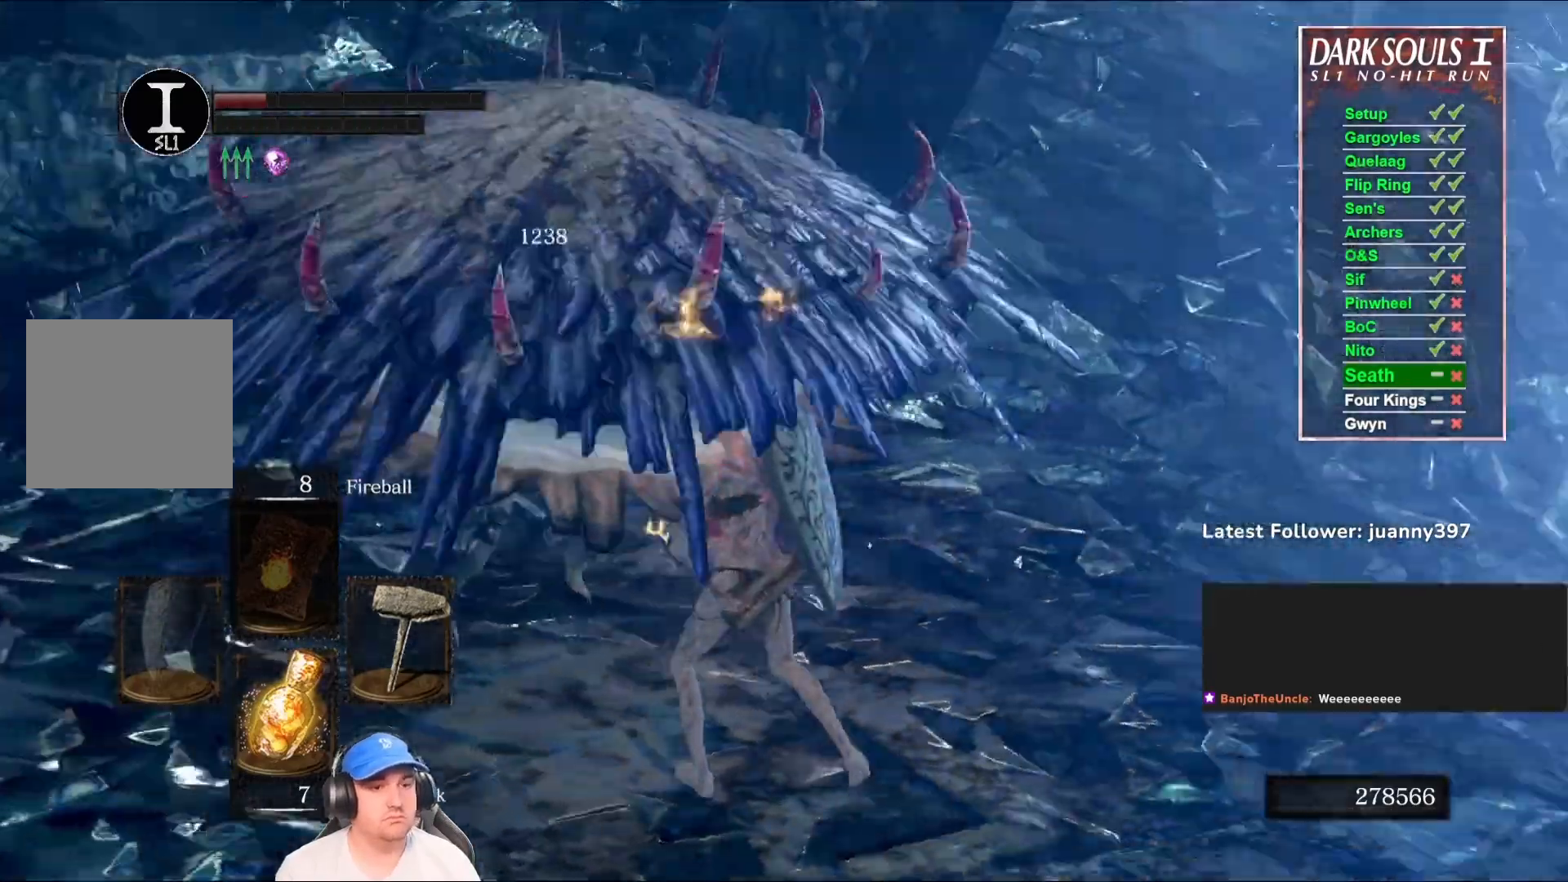
{"buttons": [], "left_stick": "right", "right_stick": "down-right", "events": [[133, "left_stick", "right"], [233, "right_stick", "down-right"], [333, "right_stick", "center"], [433, "right_stick", "down-right"]]}
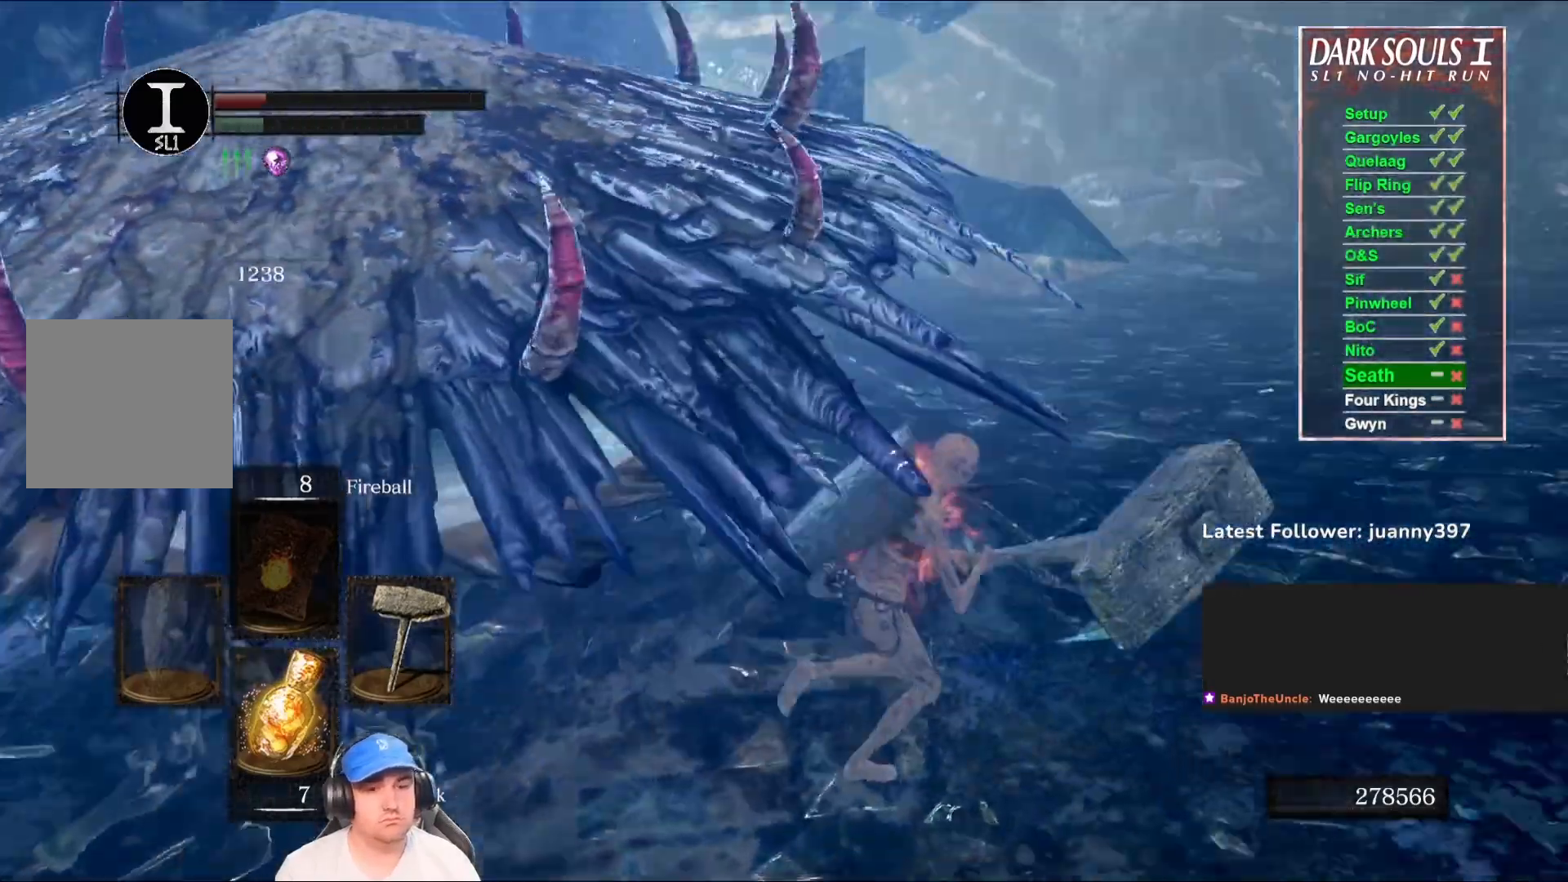
{"buttons": [], "left_stick": "up-right", "right_stick": "center", "events": [[133, "left_stick", "up-right"], [133, "right_stick", "center"]]}
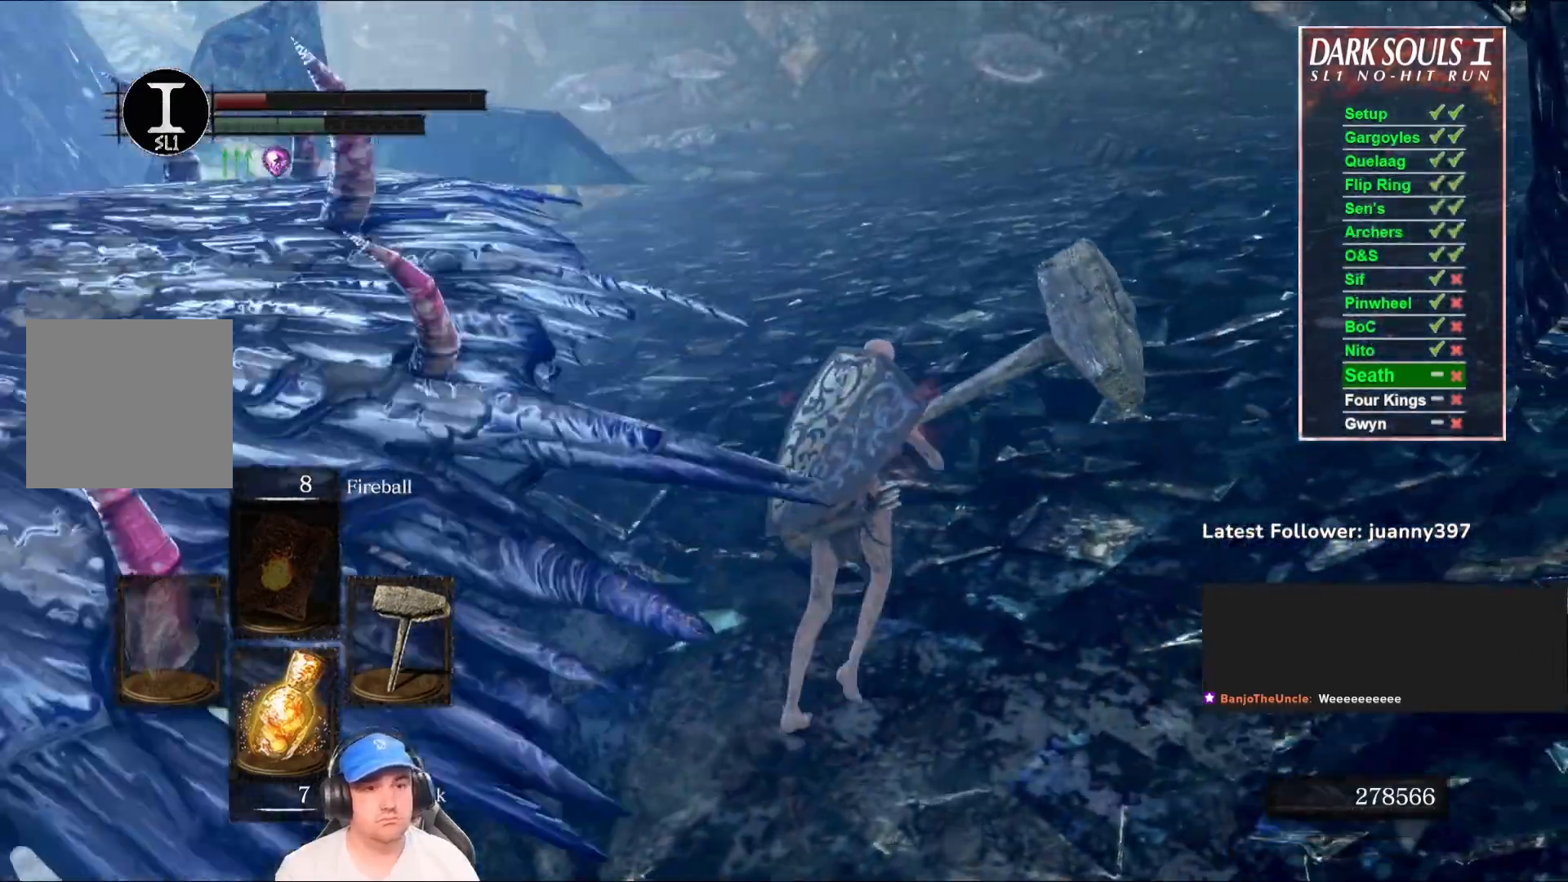
{"buttons": [], "left_stick": "up-right", "right_stick": "center", "events": [[300, "right_stick", "right"], [500, "right_stick", "center"]]}
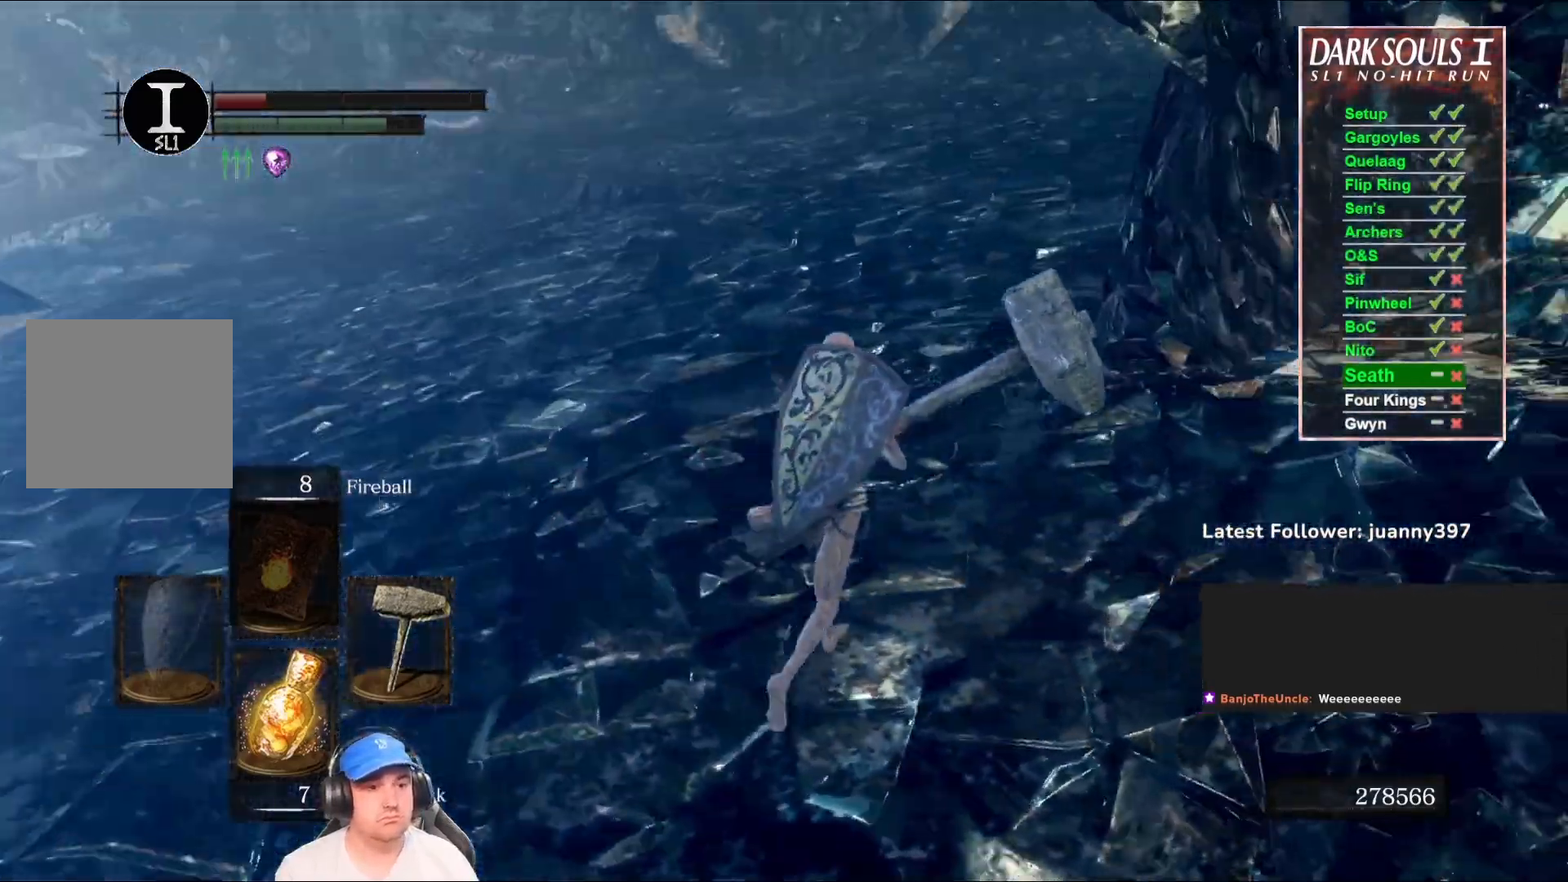
{"buttons": [], "left_stick": "up", "right_stick": "center", "events": [[33, "left_stick", "up"], [200, "right_stick", "right"], [367, "right_stick", "center"]]}
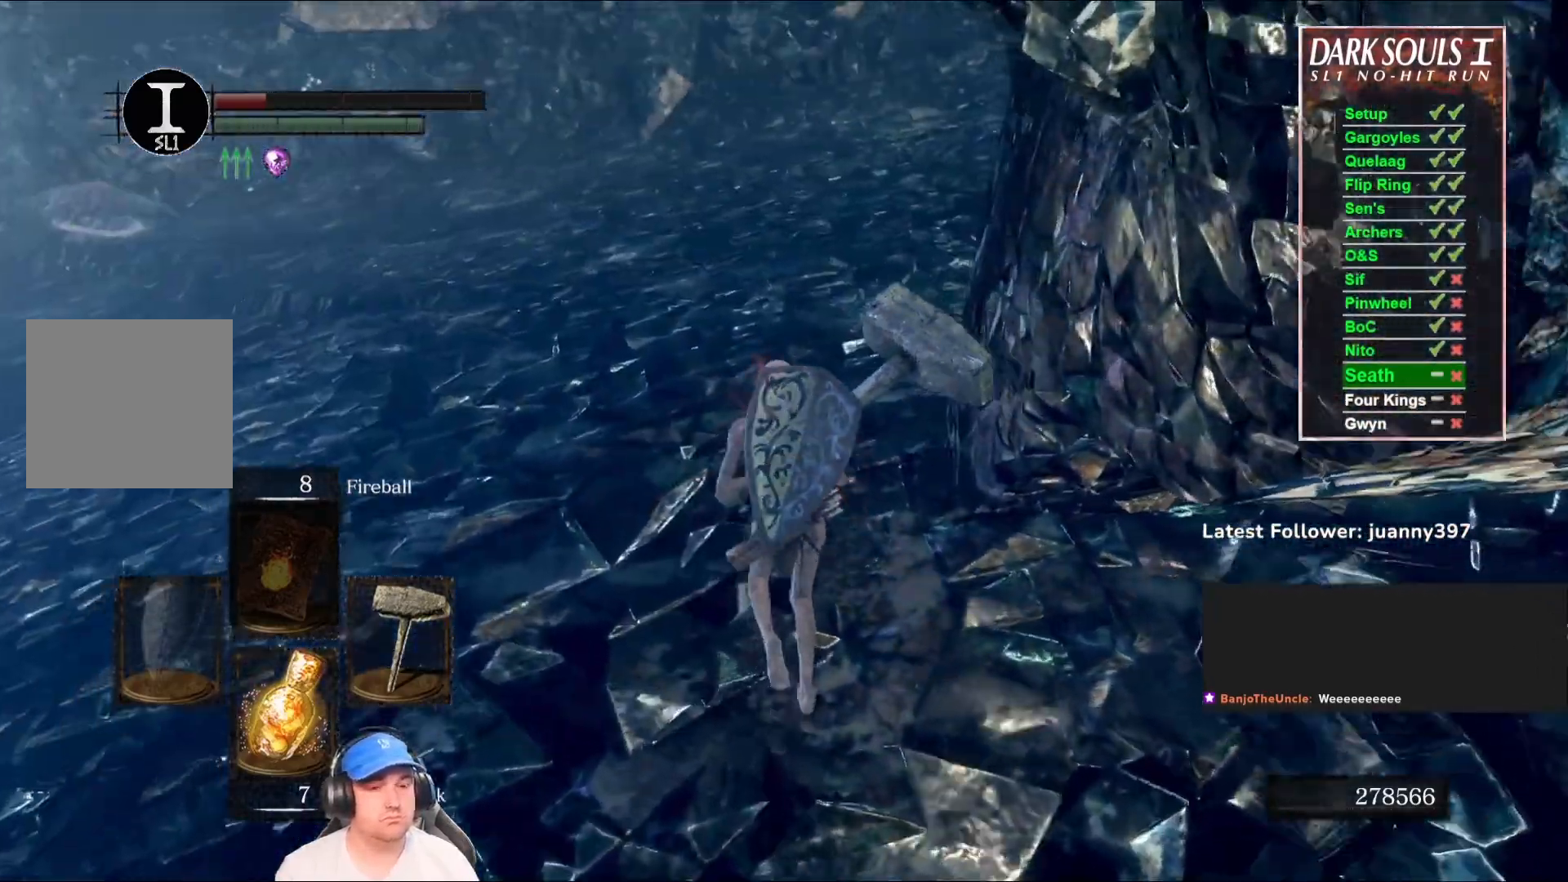
{"buttons": [], "left_stick": "up", "right_stick": "center", "events": [[300, "right_stick", "right"], [400, "right_stick", "center"]]}
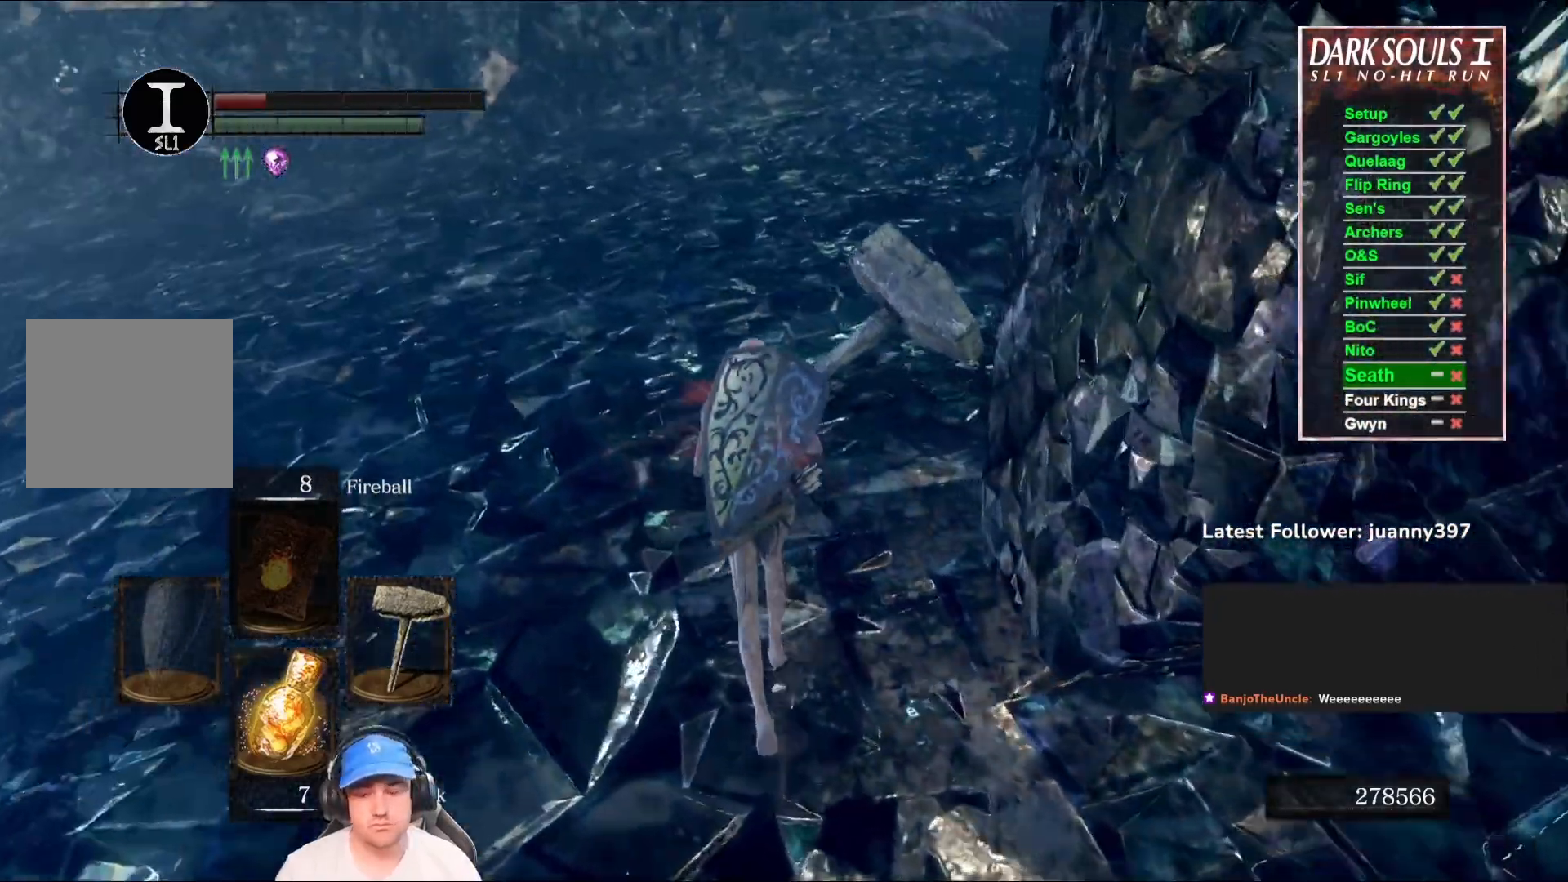
{"buttons": [], "left_stick": "up", "right_stick": "center", "events": []}
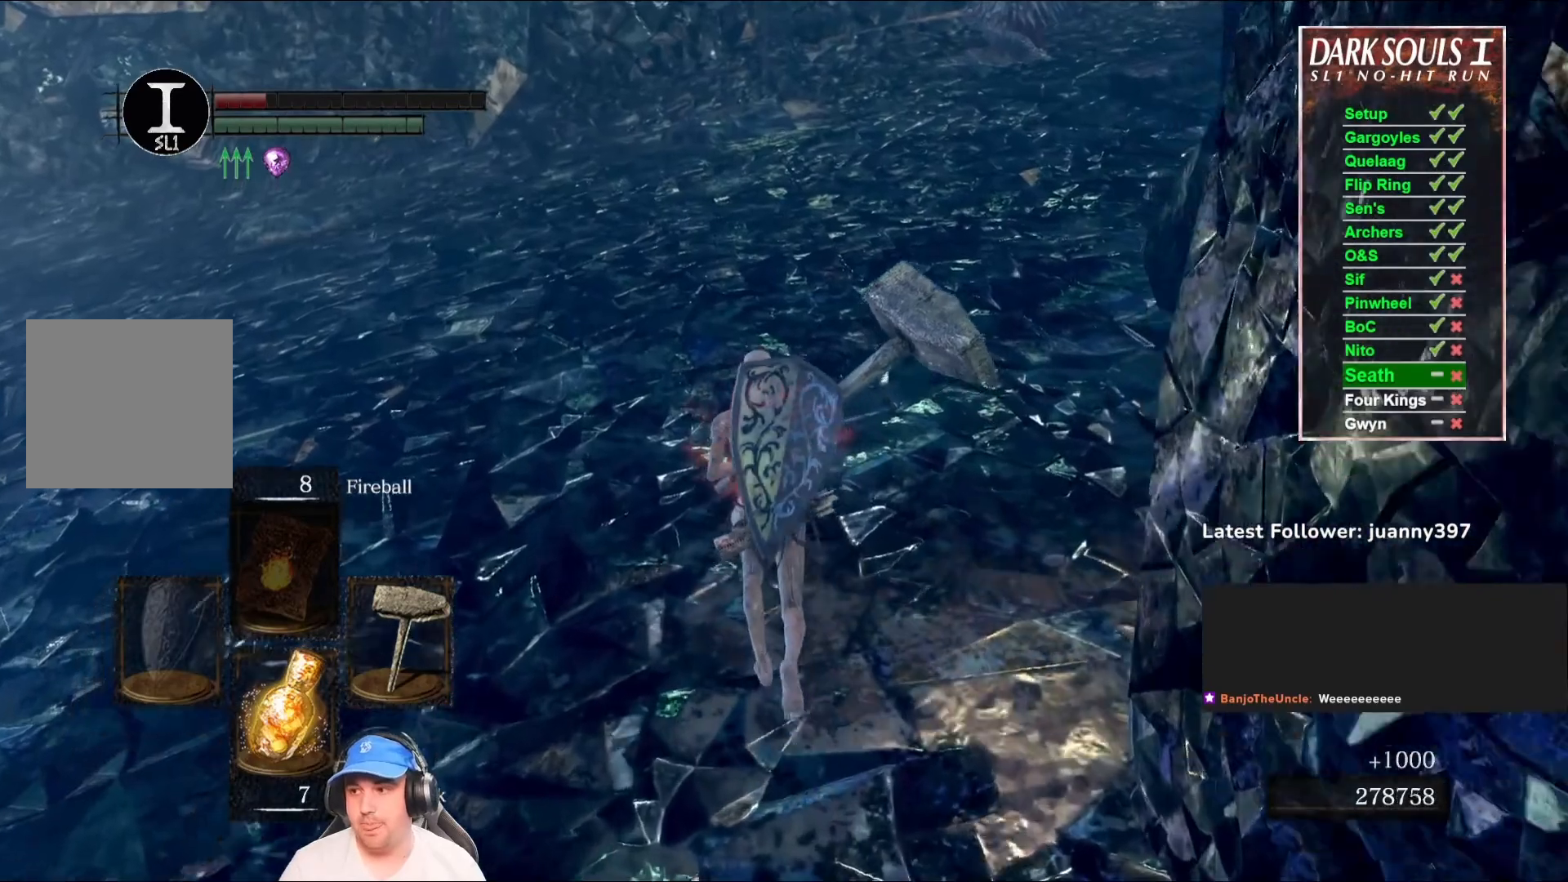
{"buttons": [], "left_stick": "up", "right_stick": "left", "events": [[33, "right_stick", "left"], [167, "right_stick", "center"], [433, "right_stick", "left"]]}
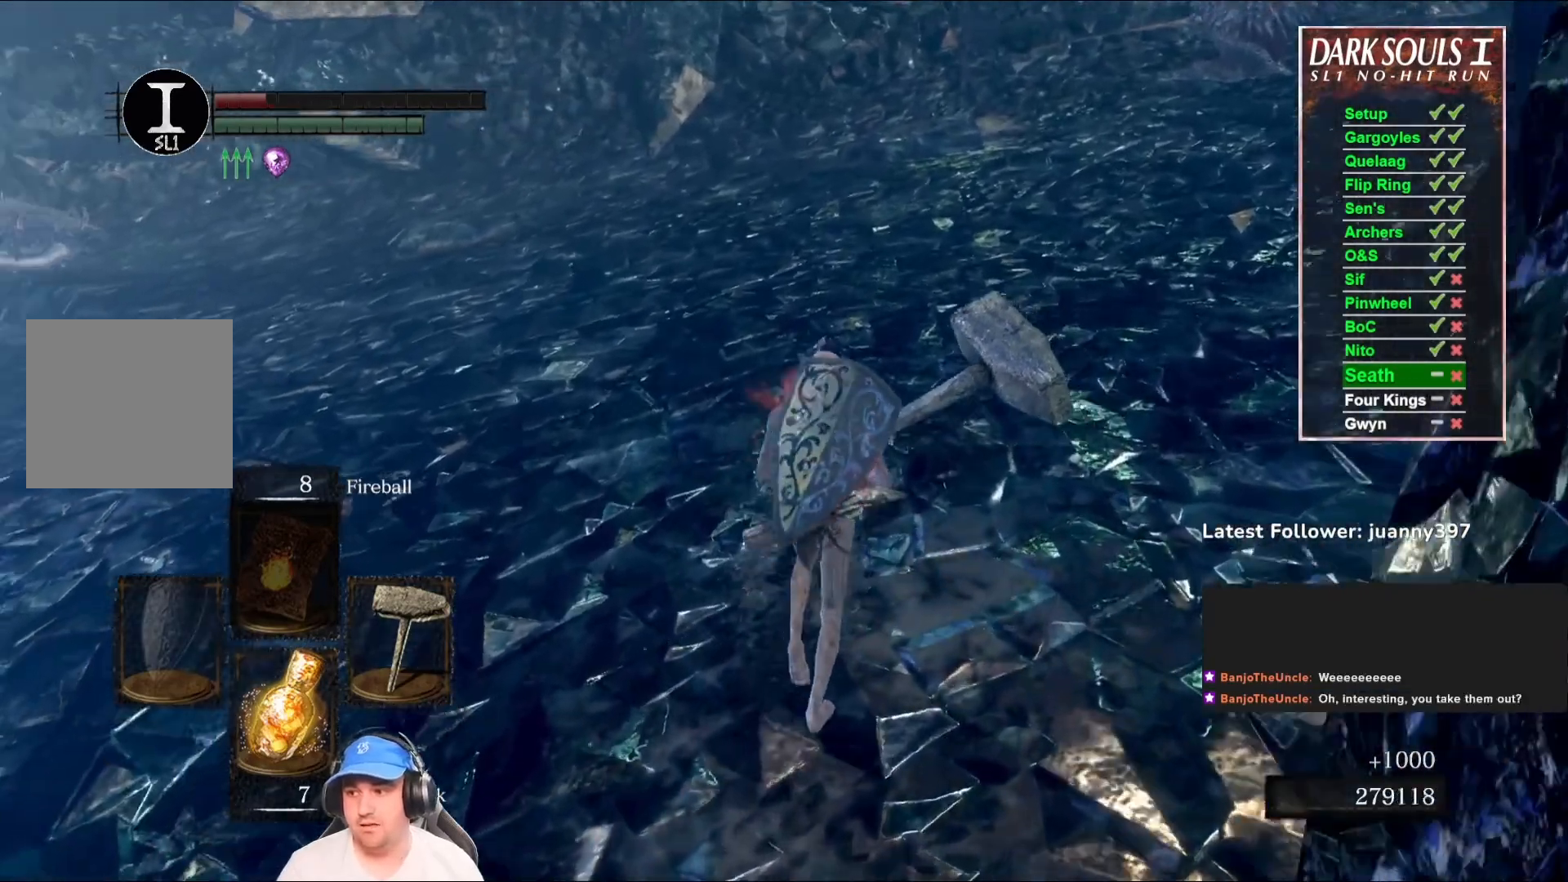
{"buttons": [], "left_stick": "up-right", "right_stick": "left", "events": [[100, "right_stick", "center"], [167, "left_stick", "up-right"], [400, "right_stick", "left"]]}
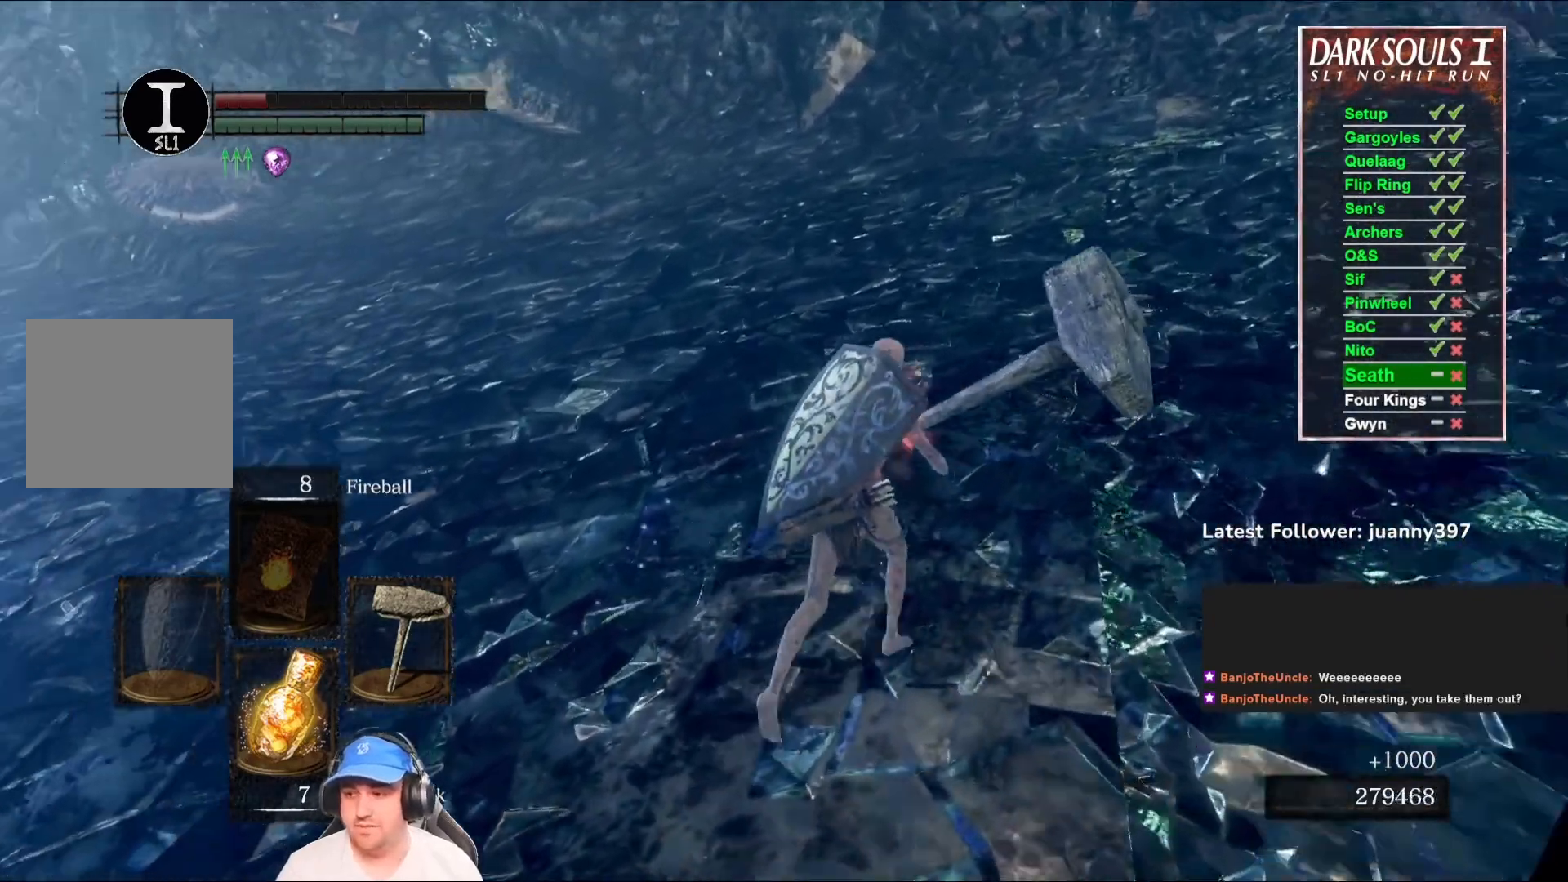
{"buttons": [], "left_stick": "up-right", "right_stick": "left", "events": [[67, "right_stick", "center"], [333, "right_stick", "left"]]}
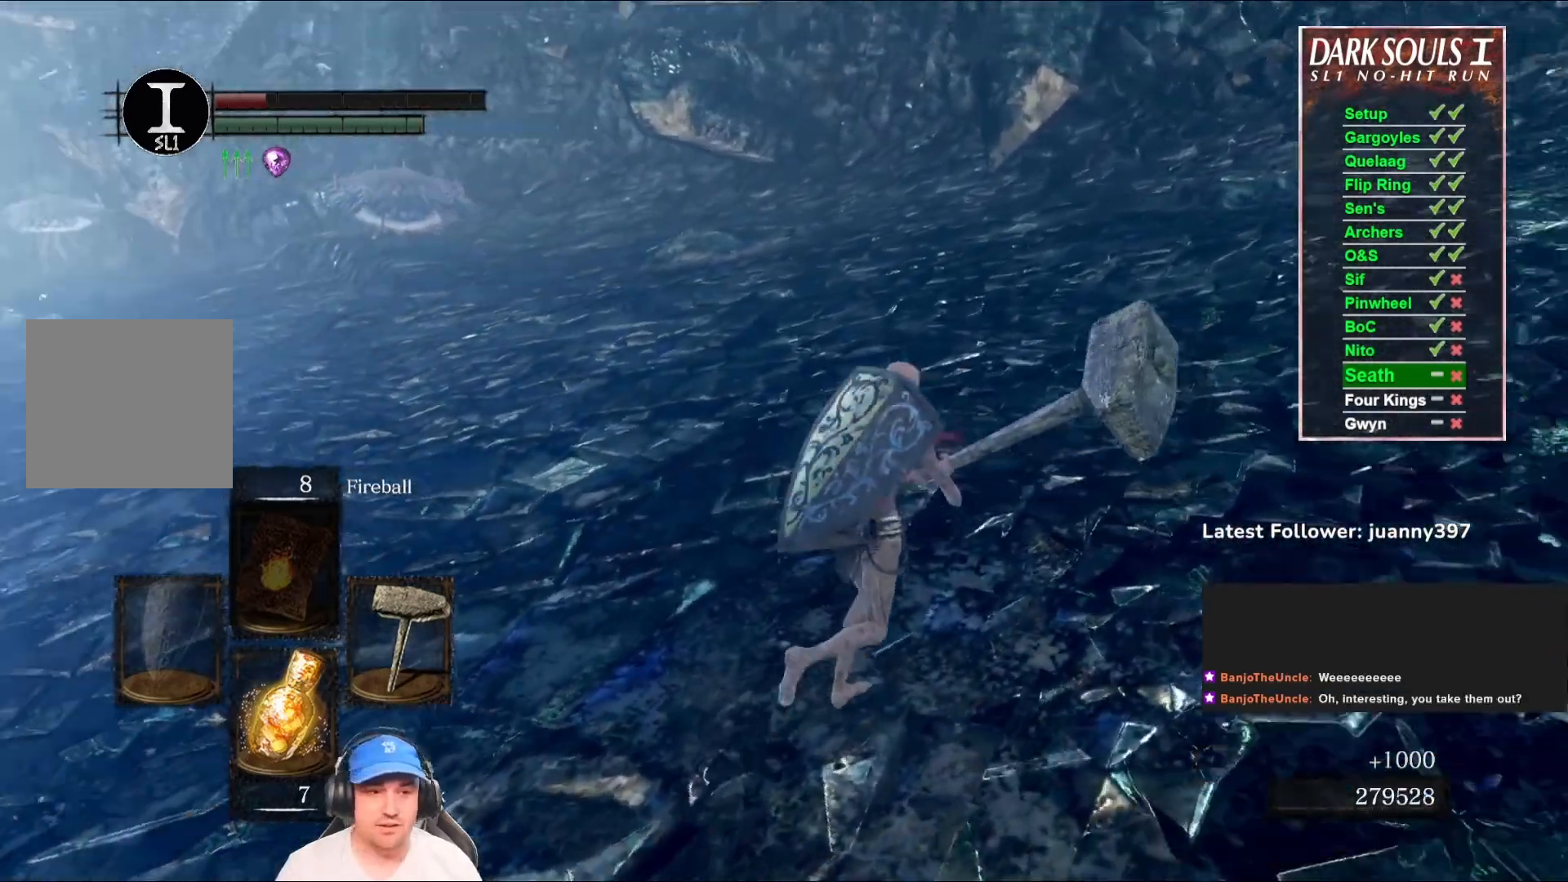
{"buttons": [], "left_stick": "up-right", "right_stick": "left", "events": [[100, "right_stick", "center"], [267, "right_stick", "left"]]}
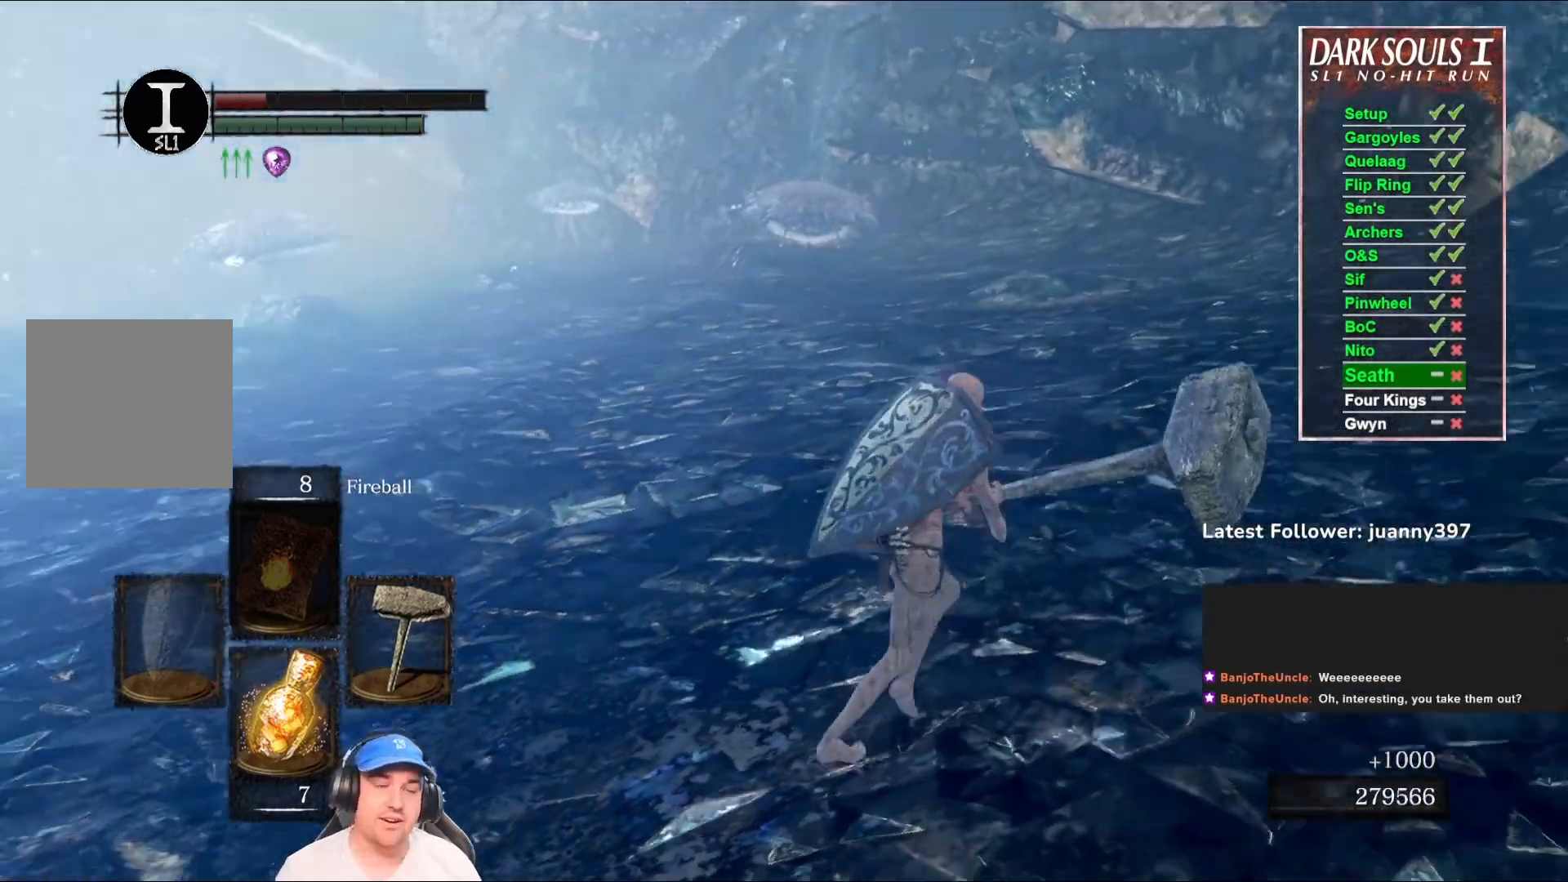
{"buttons": [], "left_stick": "right", "right_stick": "center", "events": [[67, "right_stick", "center"], [233, "right_stick", "left"], [267, "left_stick", "right"], [433, "right_stick", "center"]]}
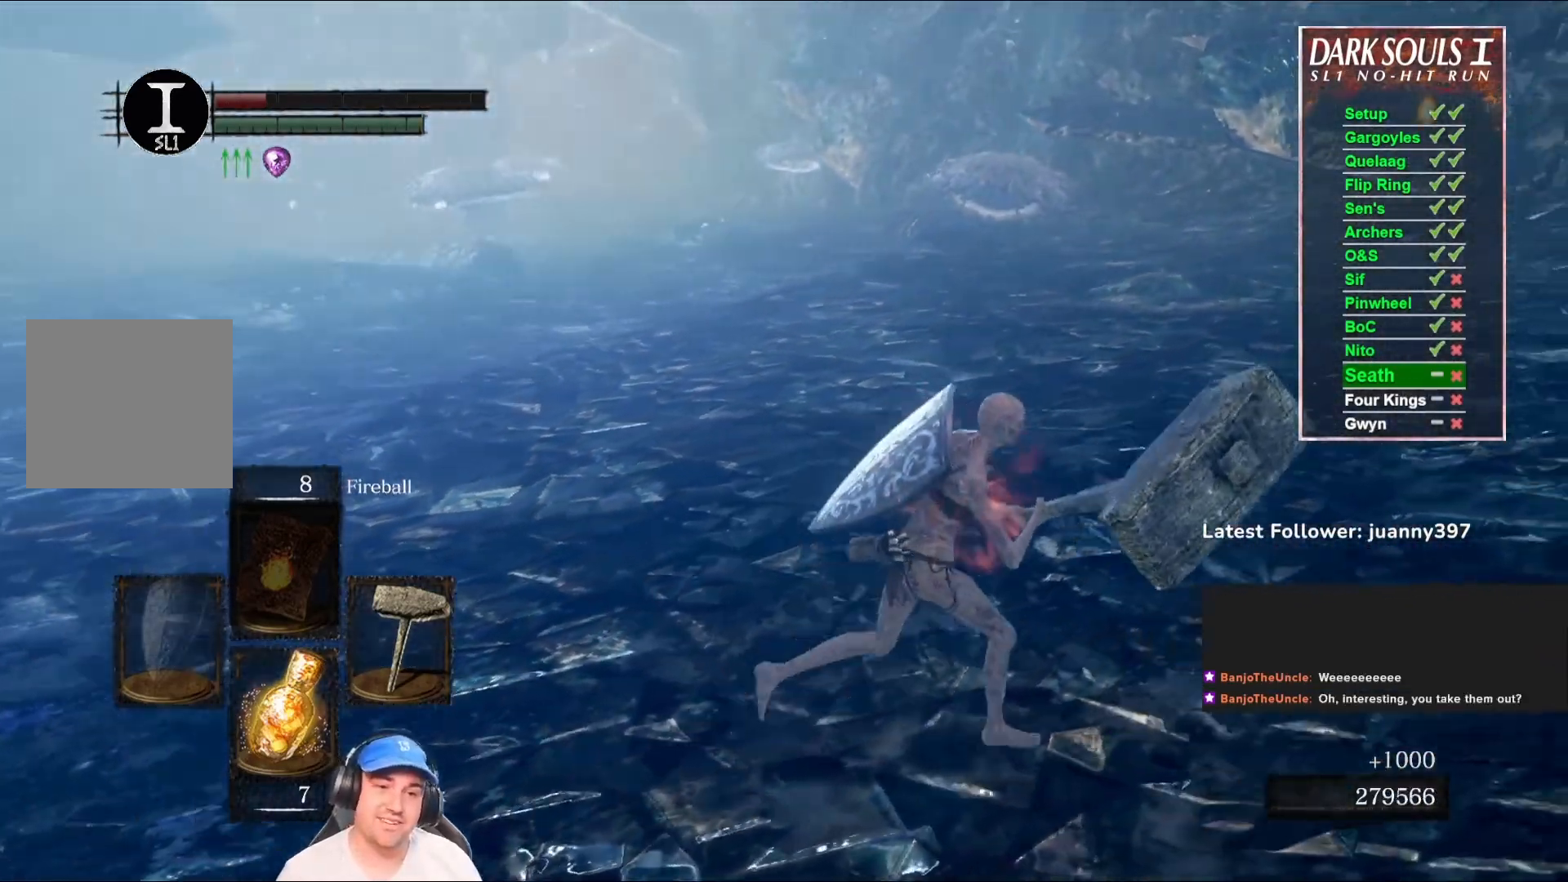
{"buttons": [], "left_stick": "up-right", "right_stick": "center", "events": [[167, "right_stick", "left"], [233, "left_stick", "up-right"], [333, "right_stick", "center"]]}
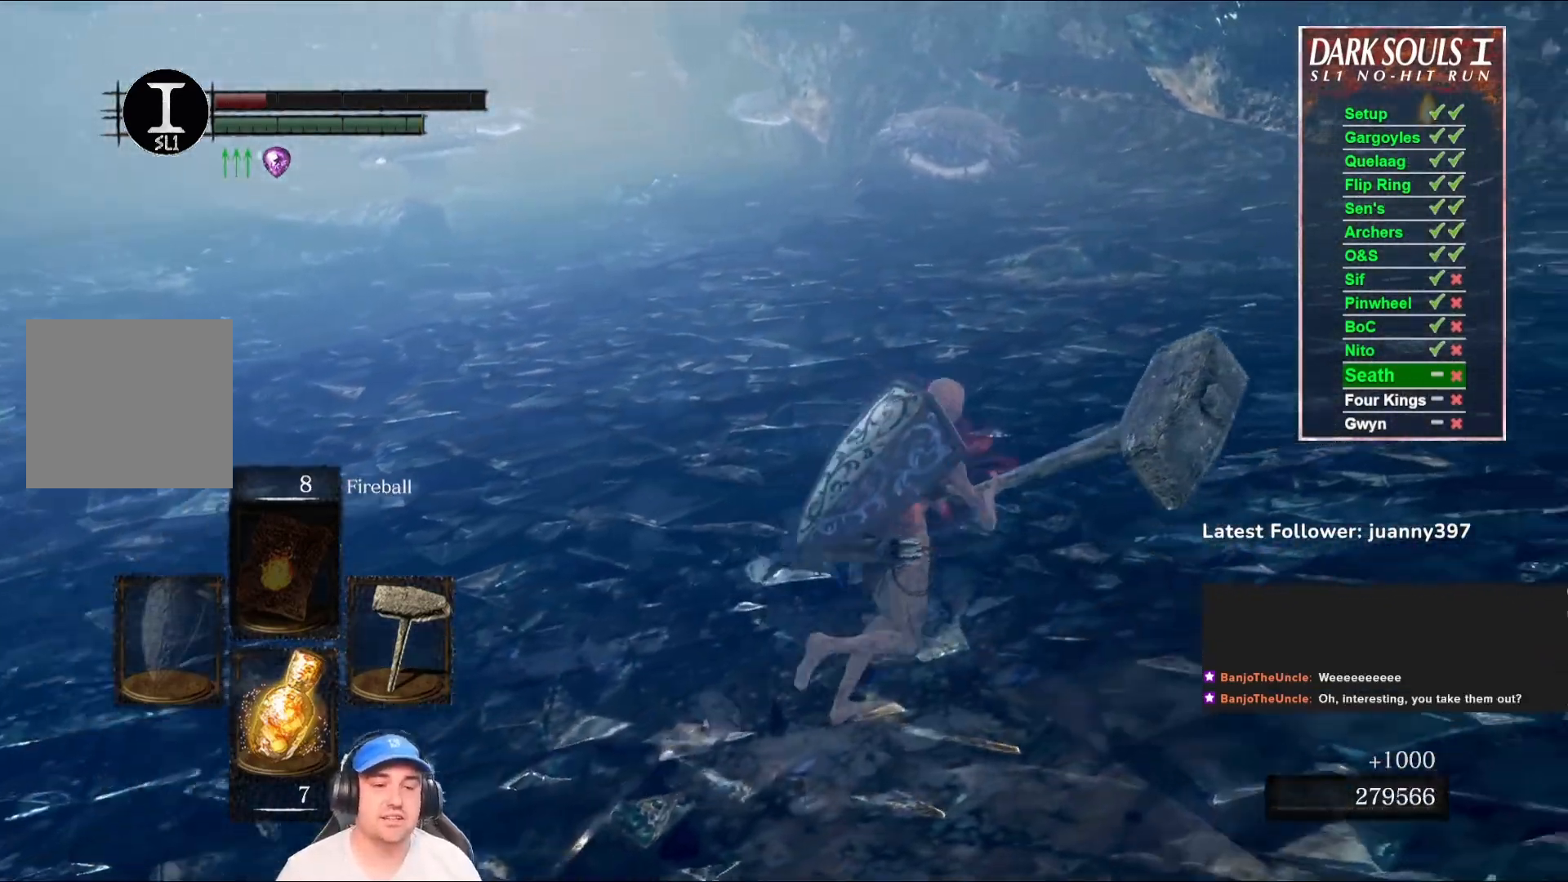
{"buttons": [], "left_stick": "up-right", "right_stick": "center", "events": [[167, "right_stick", "left"], [367, "right_stick", "center"]]}
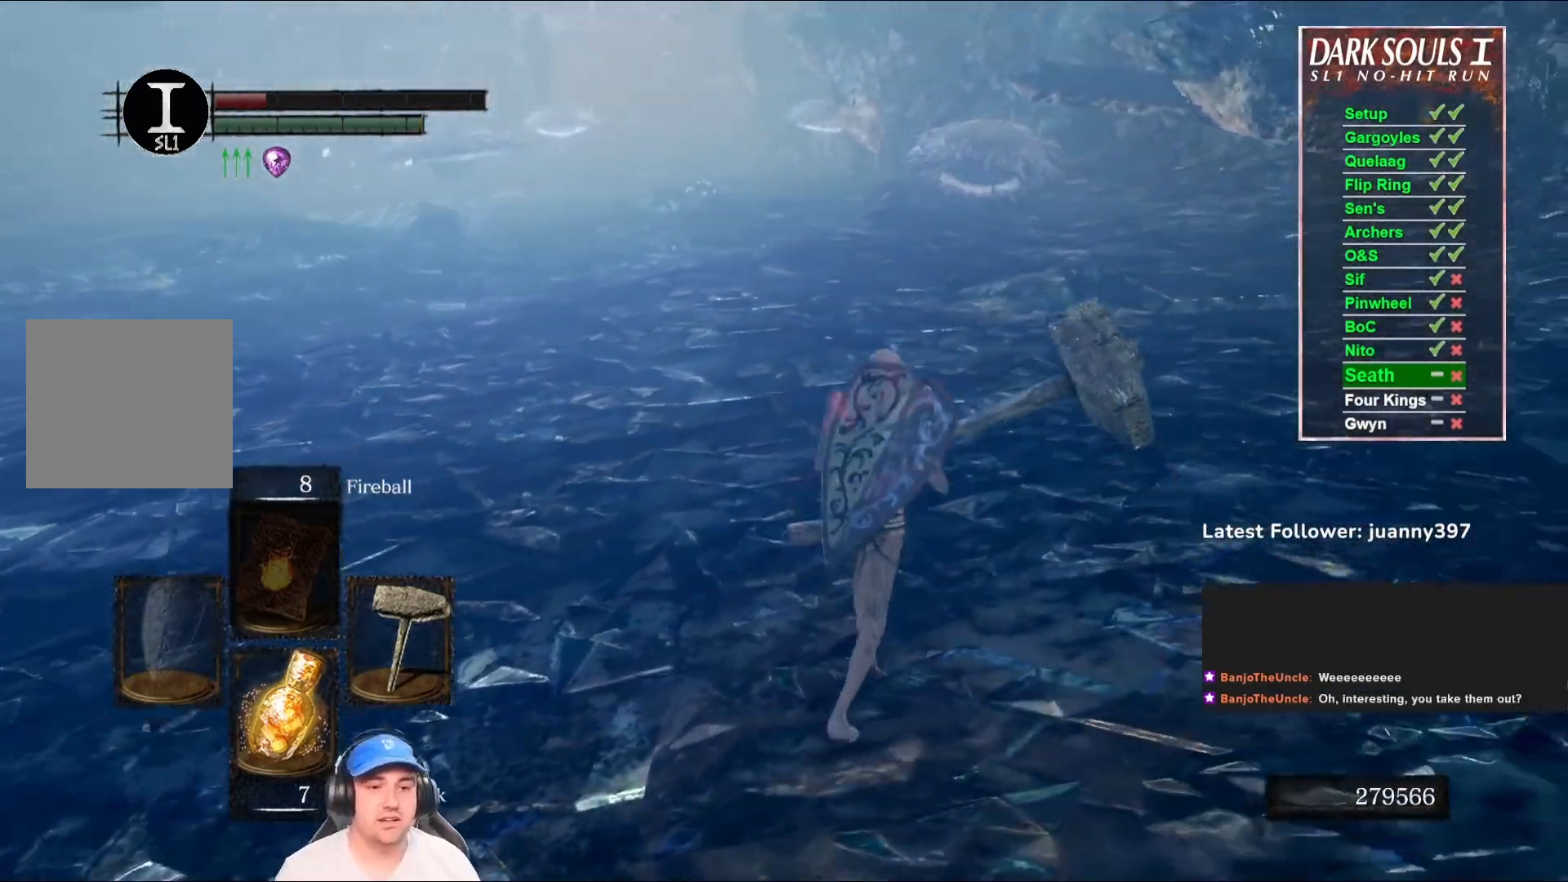
{"buttons": [], "left_stick": "up-right", "right_stick": "center", "events": [[133, "right_stick", "left"], [300, "right_stick", "center"]]}
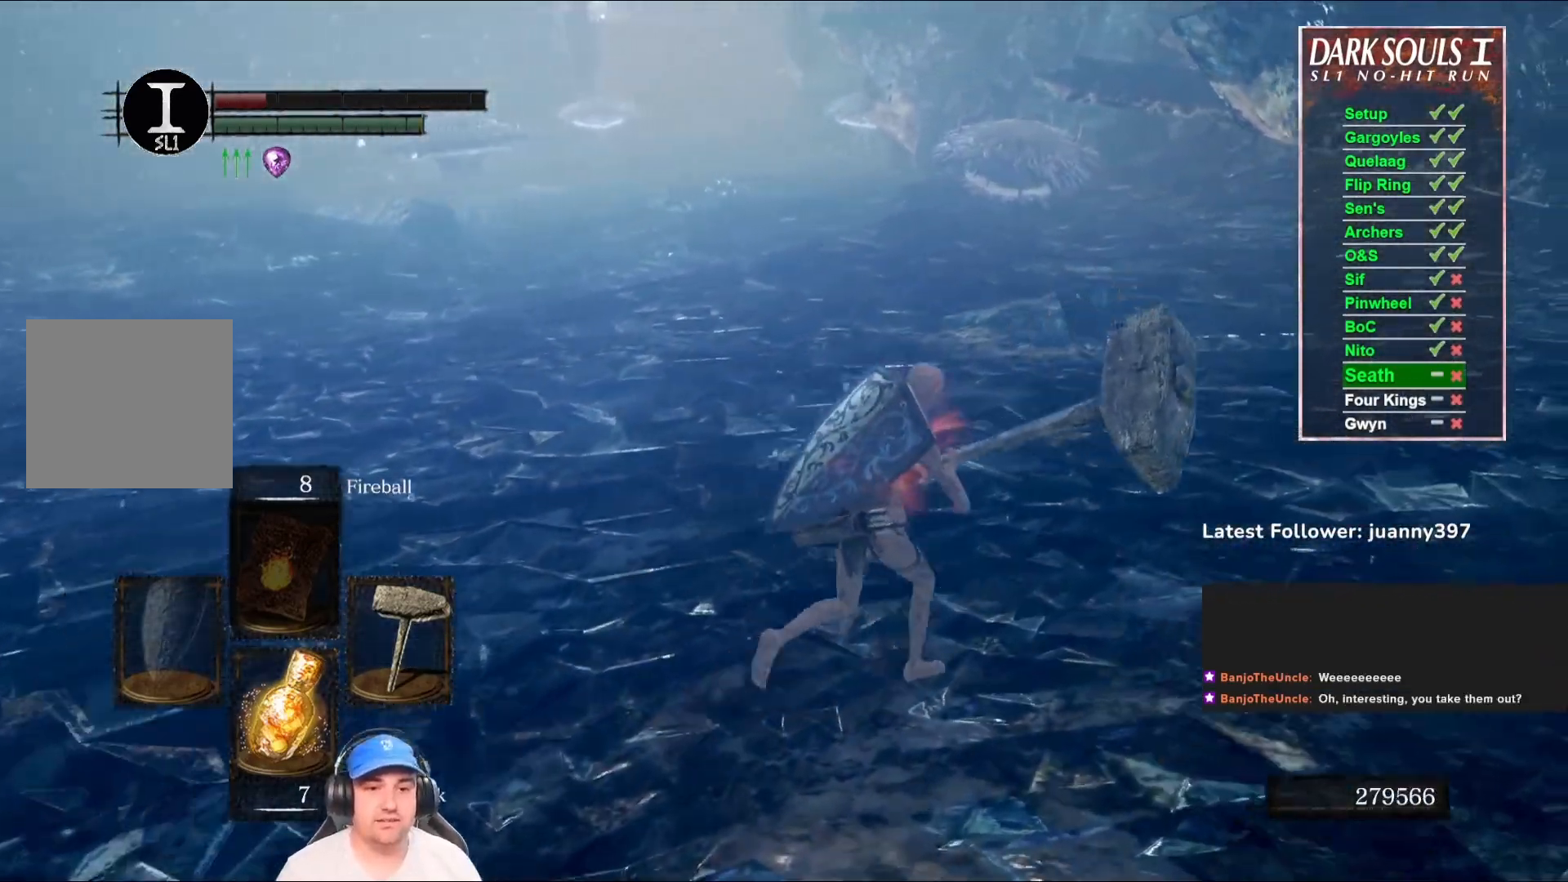
{"buttons": [], "left_stick": "up", "right_stick": "center", "events": [[267, "left_stick", "up"], [267, "right_stick", "left"], [367, "right_stick", "center"]]}
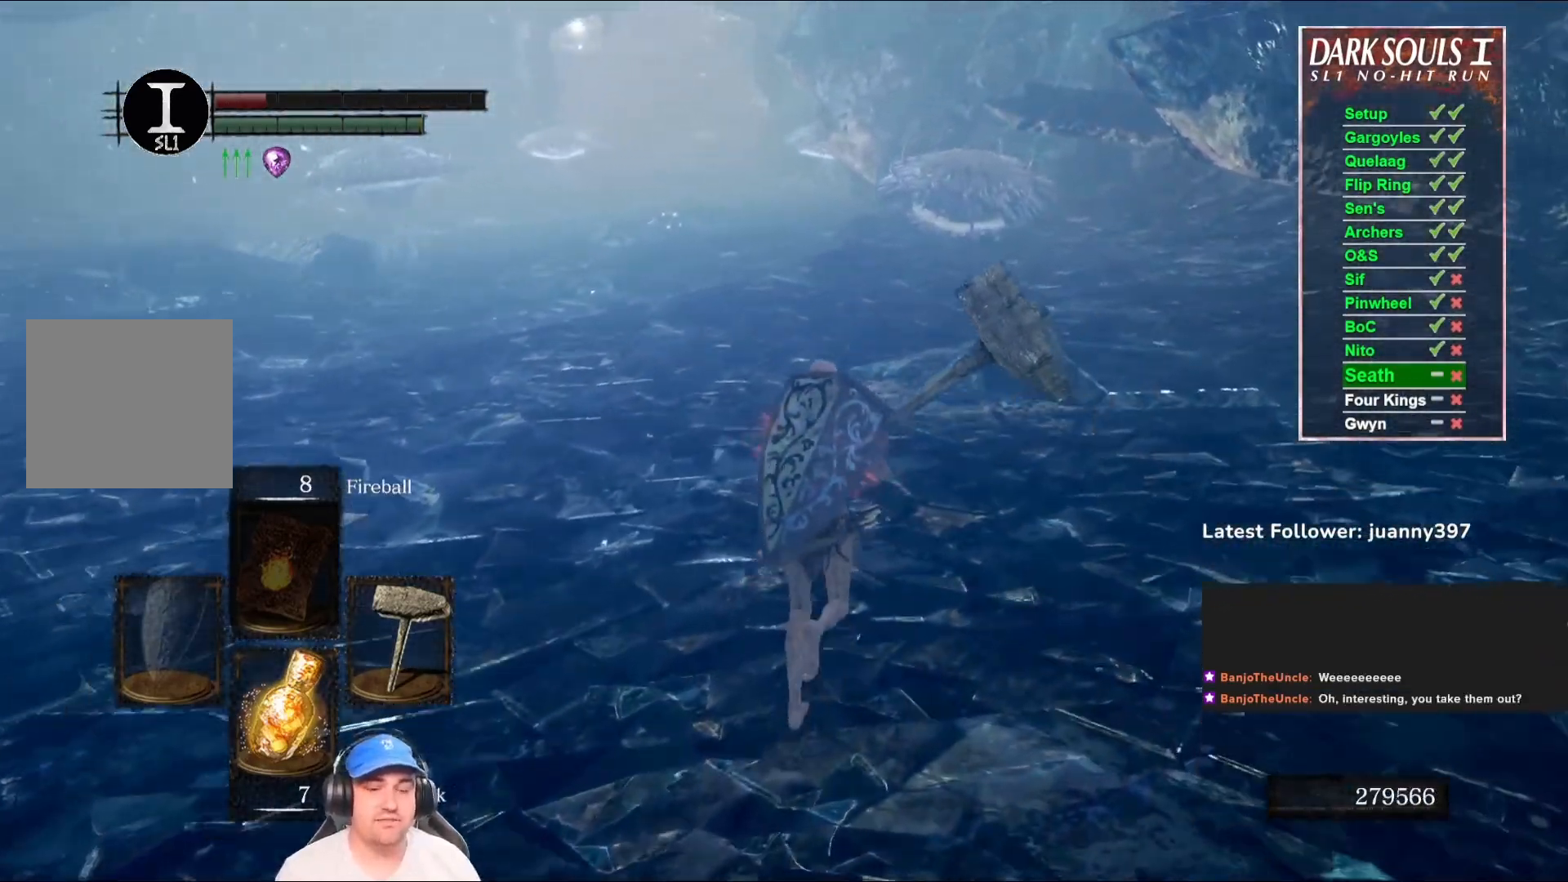
{"buttons": [], "left_stick": "up", "right_stick": "center", "events": [[67, "left_stick", "center"], [400, "left_stick", "up"]]}
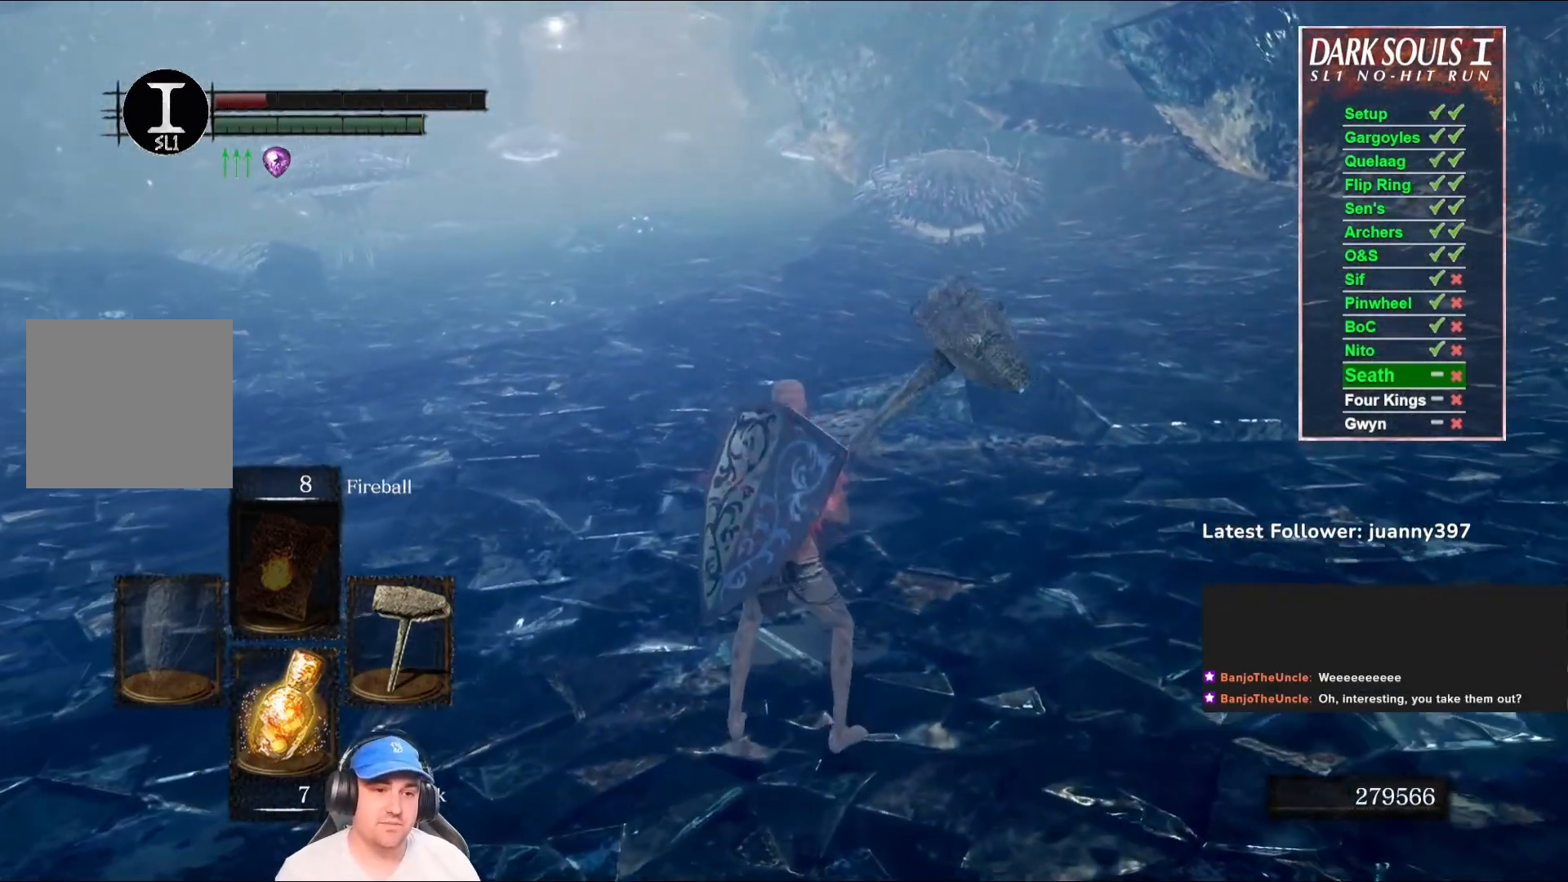
{"buttons": [], "left_stick": "up", "right_stick": "center", "events": []}
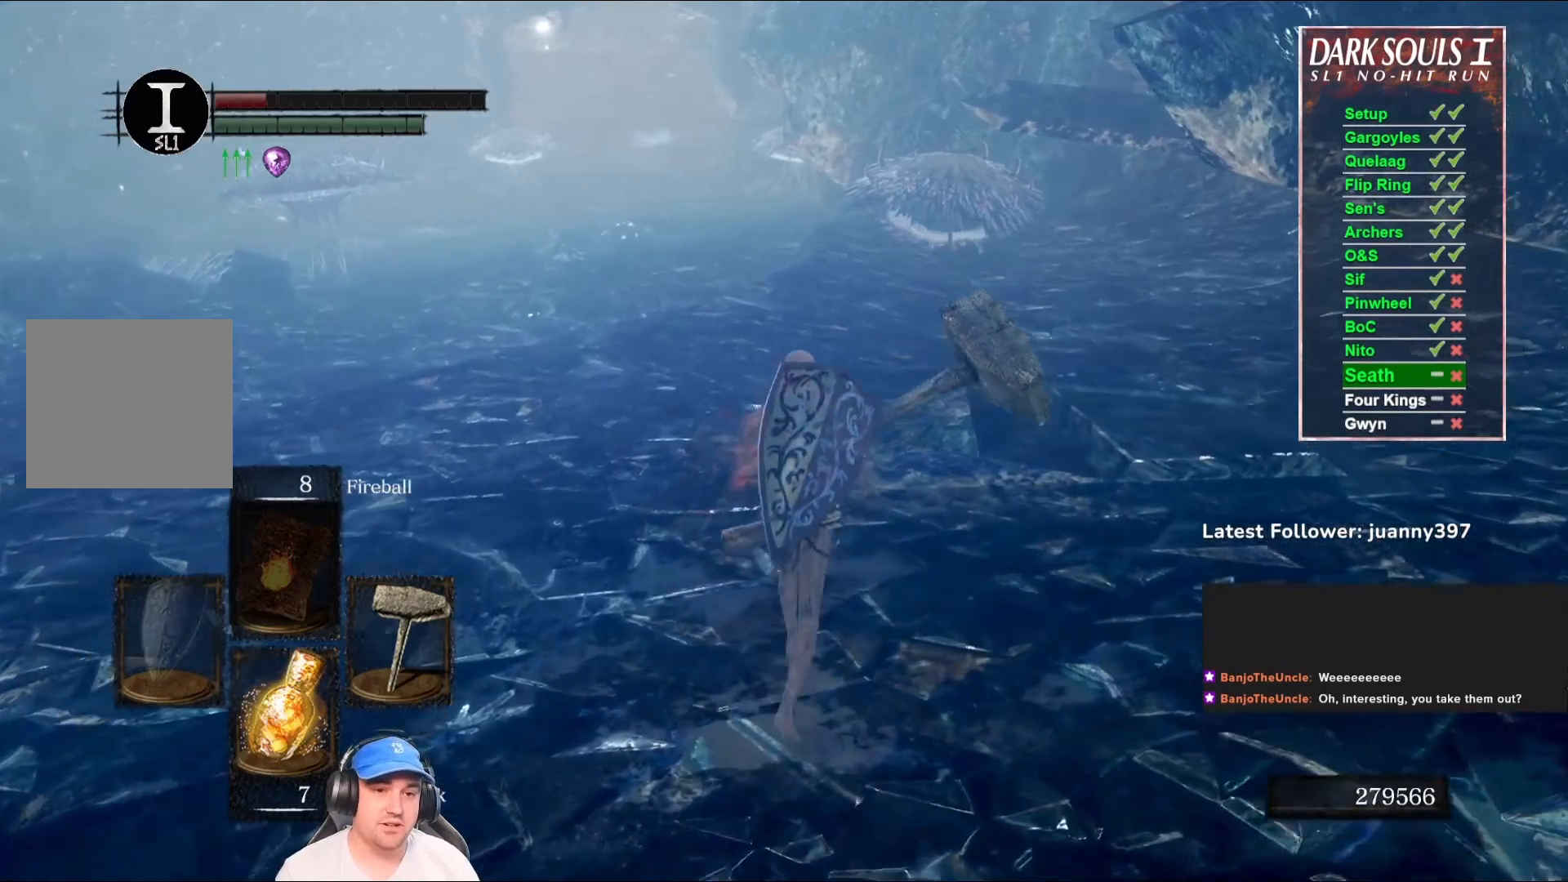
{"buttons": [], "left_stick": "right", "right_stick": "center", "events": [[300, "left_stick", "up-right"], [433, "left_stick", "right"]]}
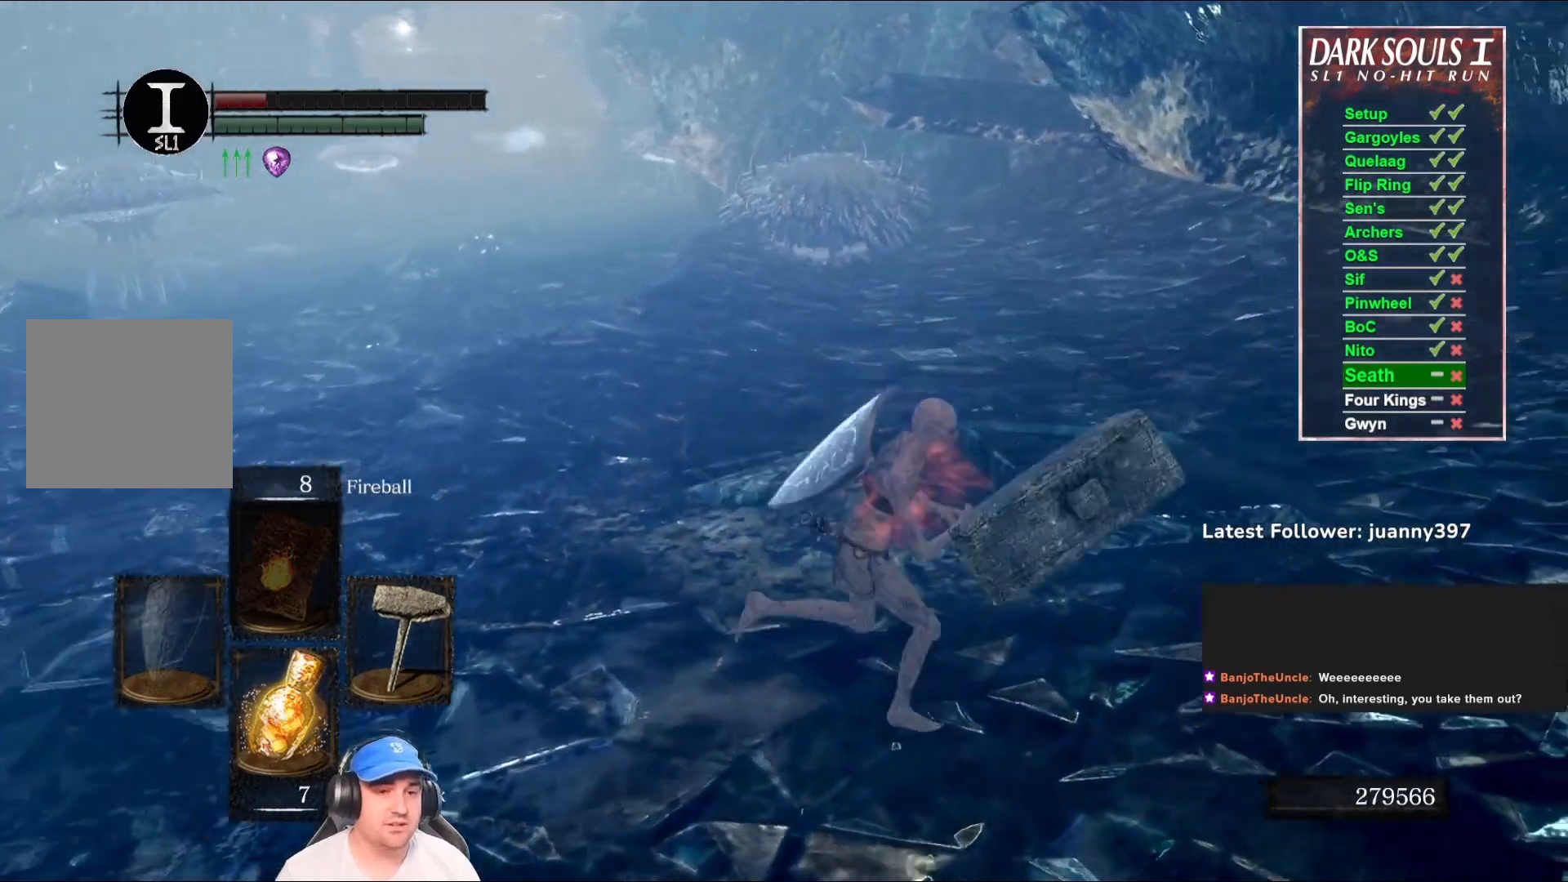
{"buttons": [], "left_stick": "down", "right_stick": "center", "events": [[33, "left_stick", "down-right"], [33, "right_stick", "left"], [133, "left_stick", "down"], [200, "right_stick", "center"]]}
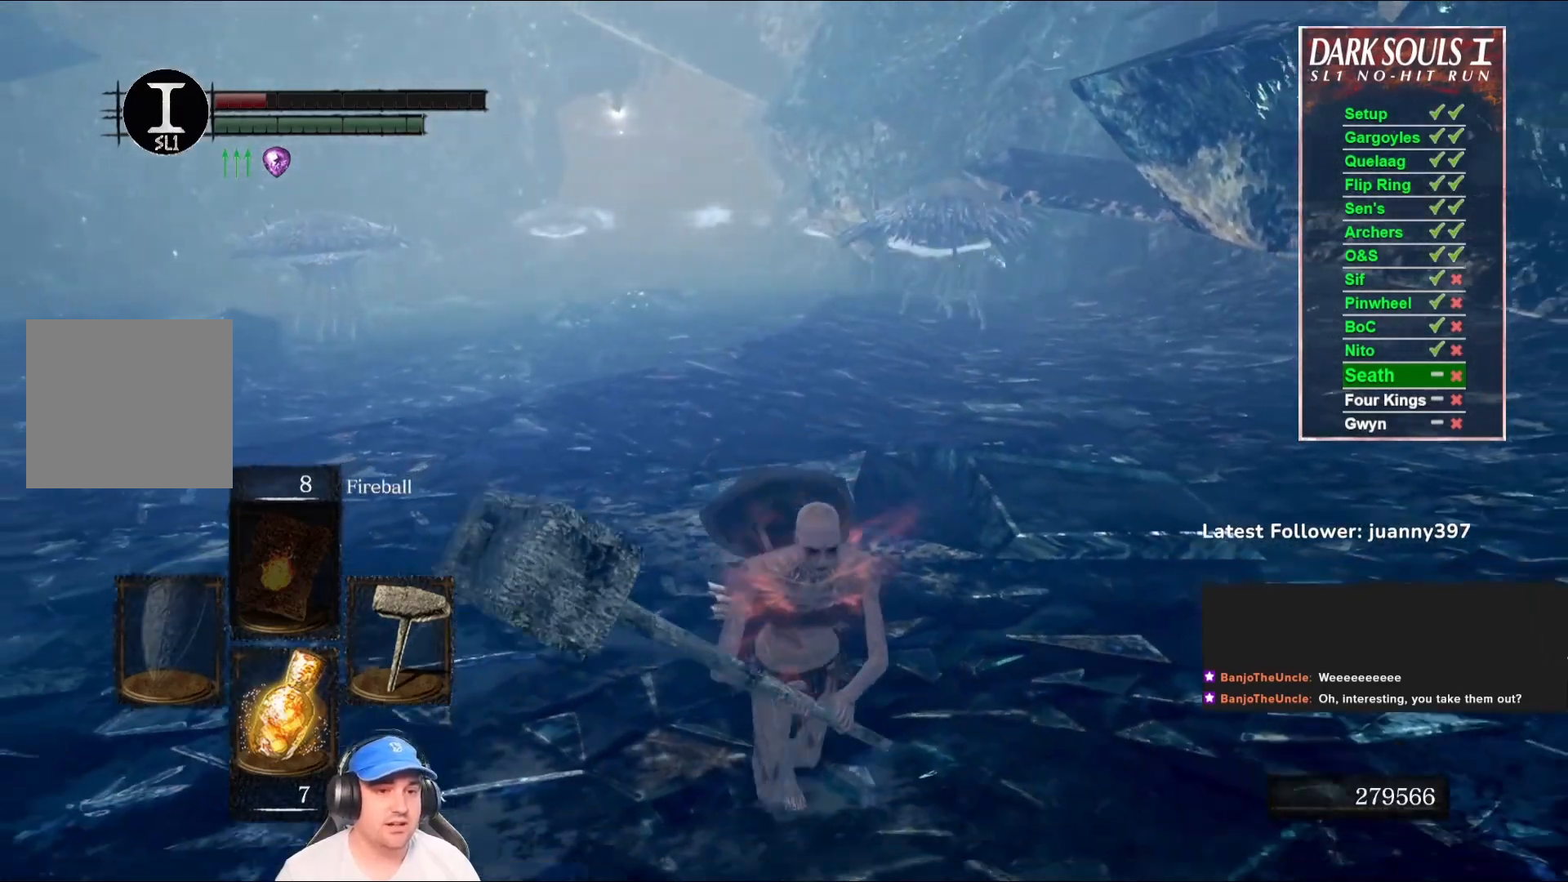
{"buttons": [], "left_stick": "center", "right_stick": "center", "events": [[100, "left_stick", "center"]]}